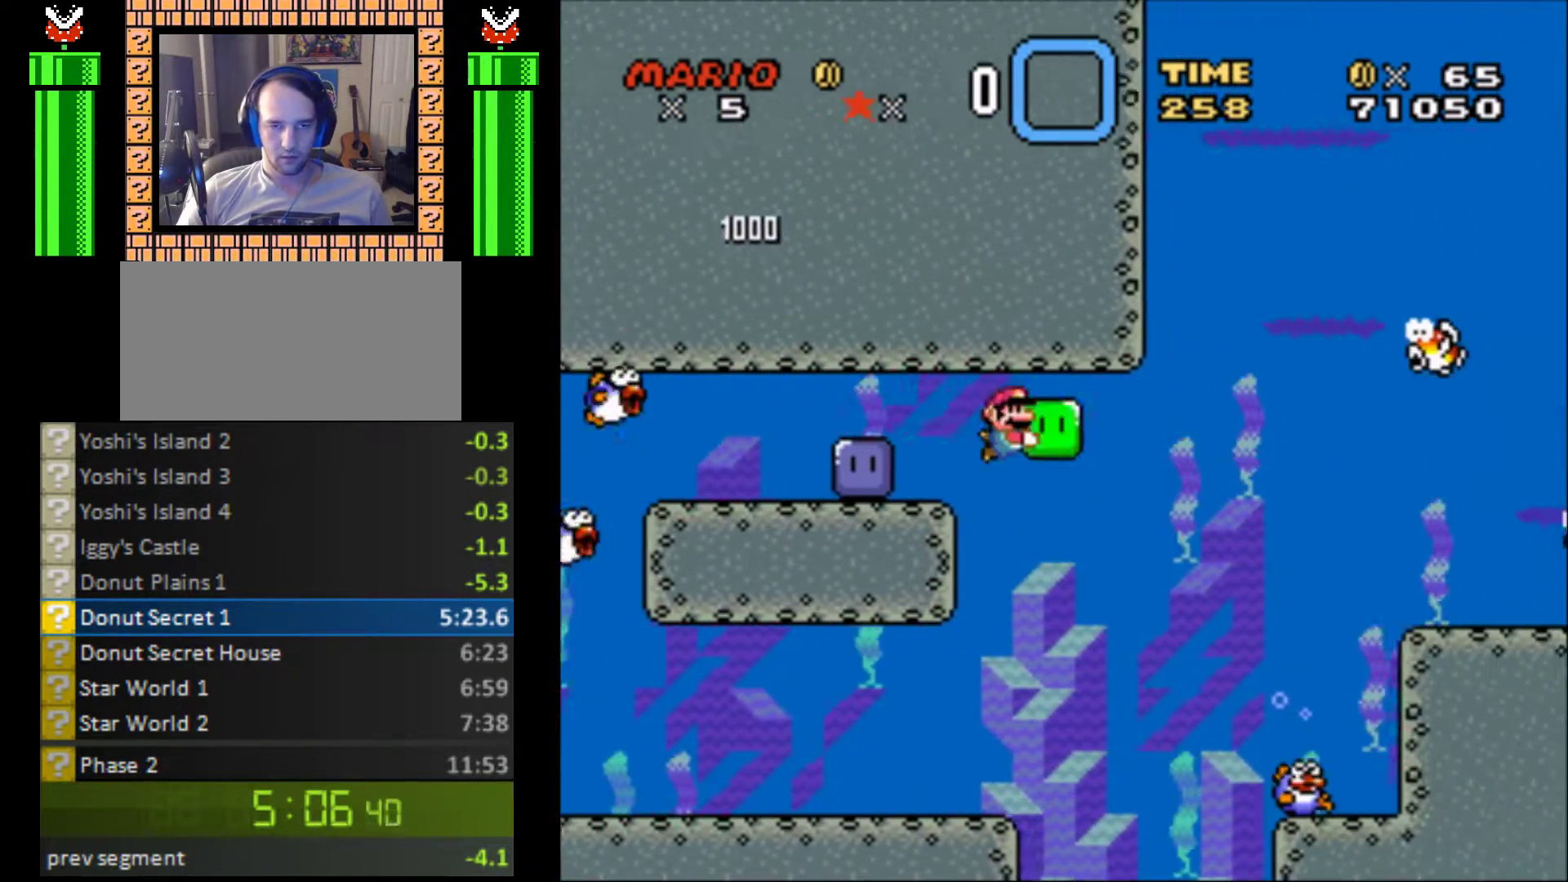
Gameplay with a controller (Nintendo layout); each line is a JSON object with the inputs held at the frame after it. "events" lists button and stick changes between this image and that frame as [ms after this image, input, new state], when the widget could be followed in between. Not read: L3 R3.
{"buttons": ["Y"], "events": [[67, "DPAD_RIGHT", "up"], [100, "DPAD_DOWN", "up"], [200, "DPAD_LEFT", "down"], [433, "DPAD_LEFT", "up"]]}
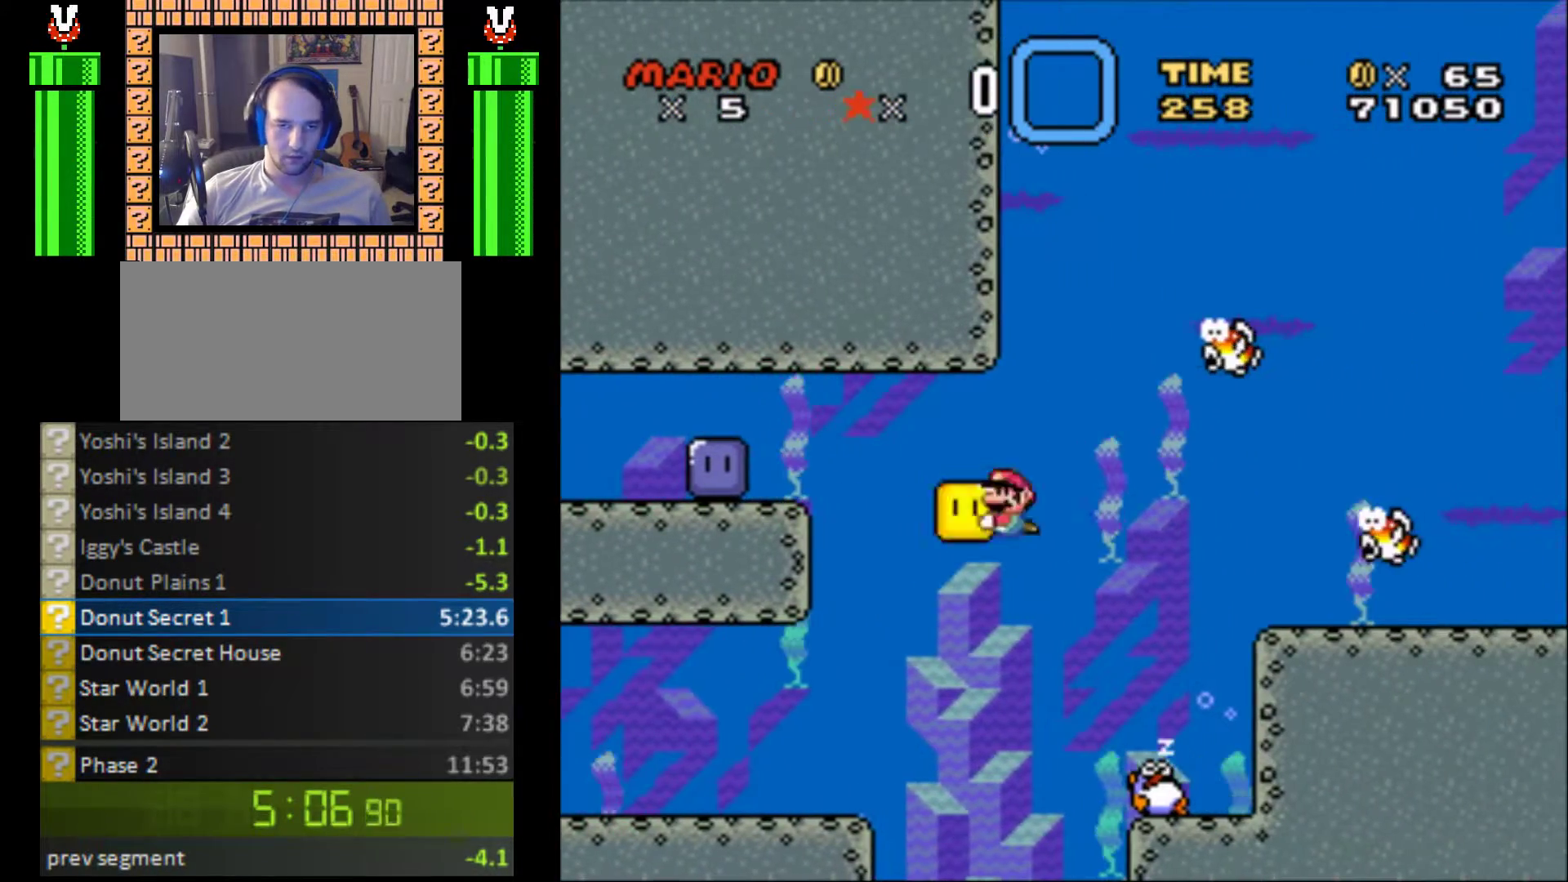
{"buttons": ["Y", "DPAD_RIGHT"], "events": [[33, "DPAD_RIGHT", "down"]]}
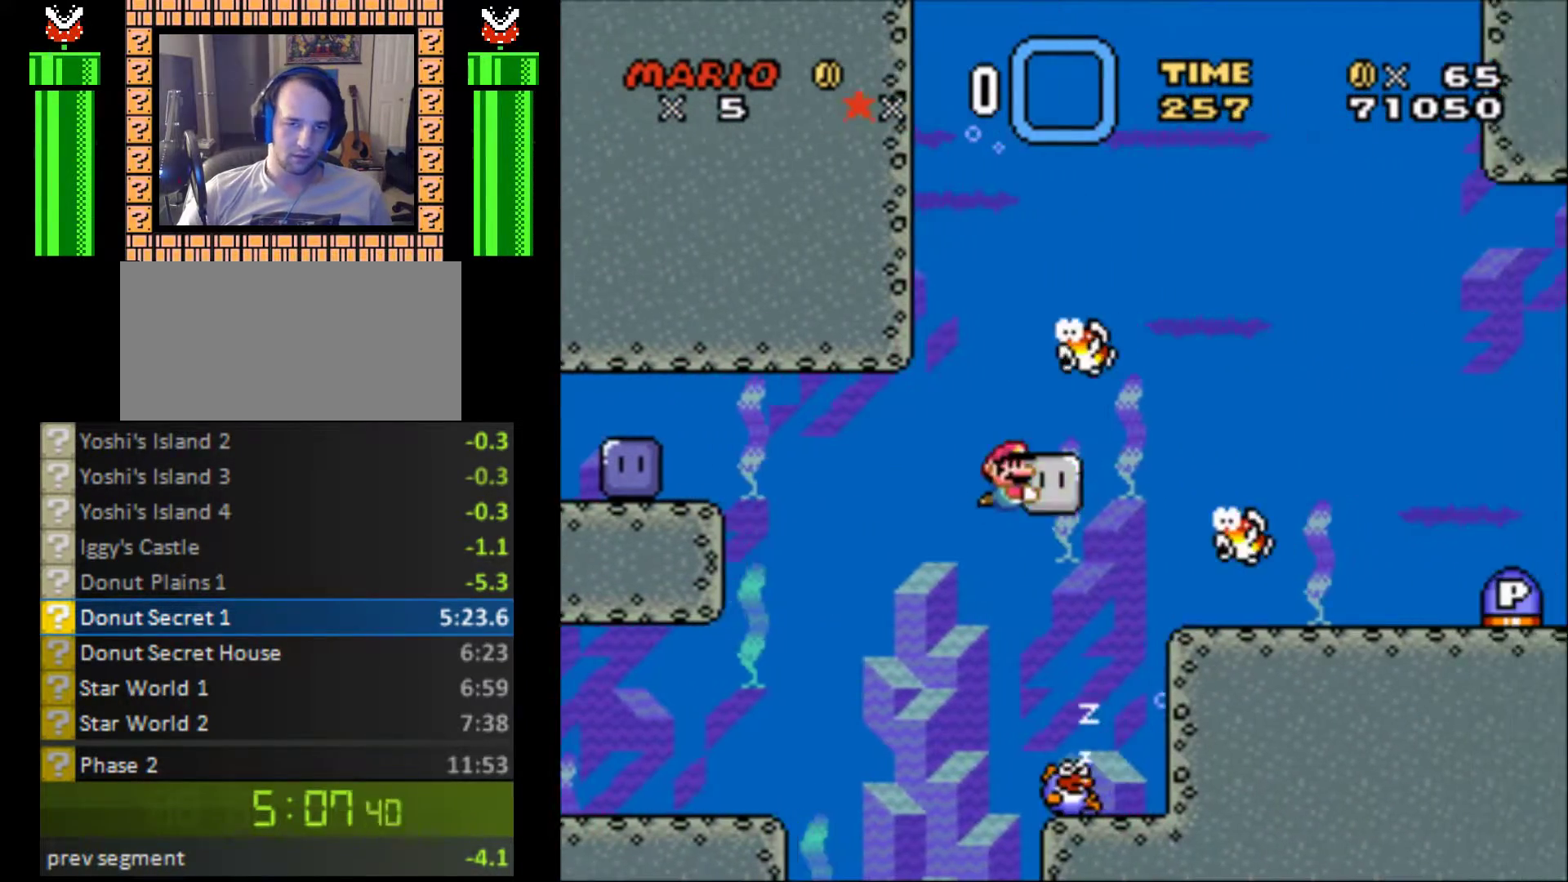
{"buttons": ["Y", "DPAD_DOWN", "DPAD_RIGHT"], "events": [[267, "DPAD_DOWN", "down"]]}
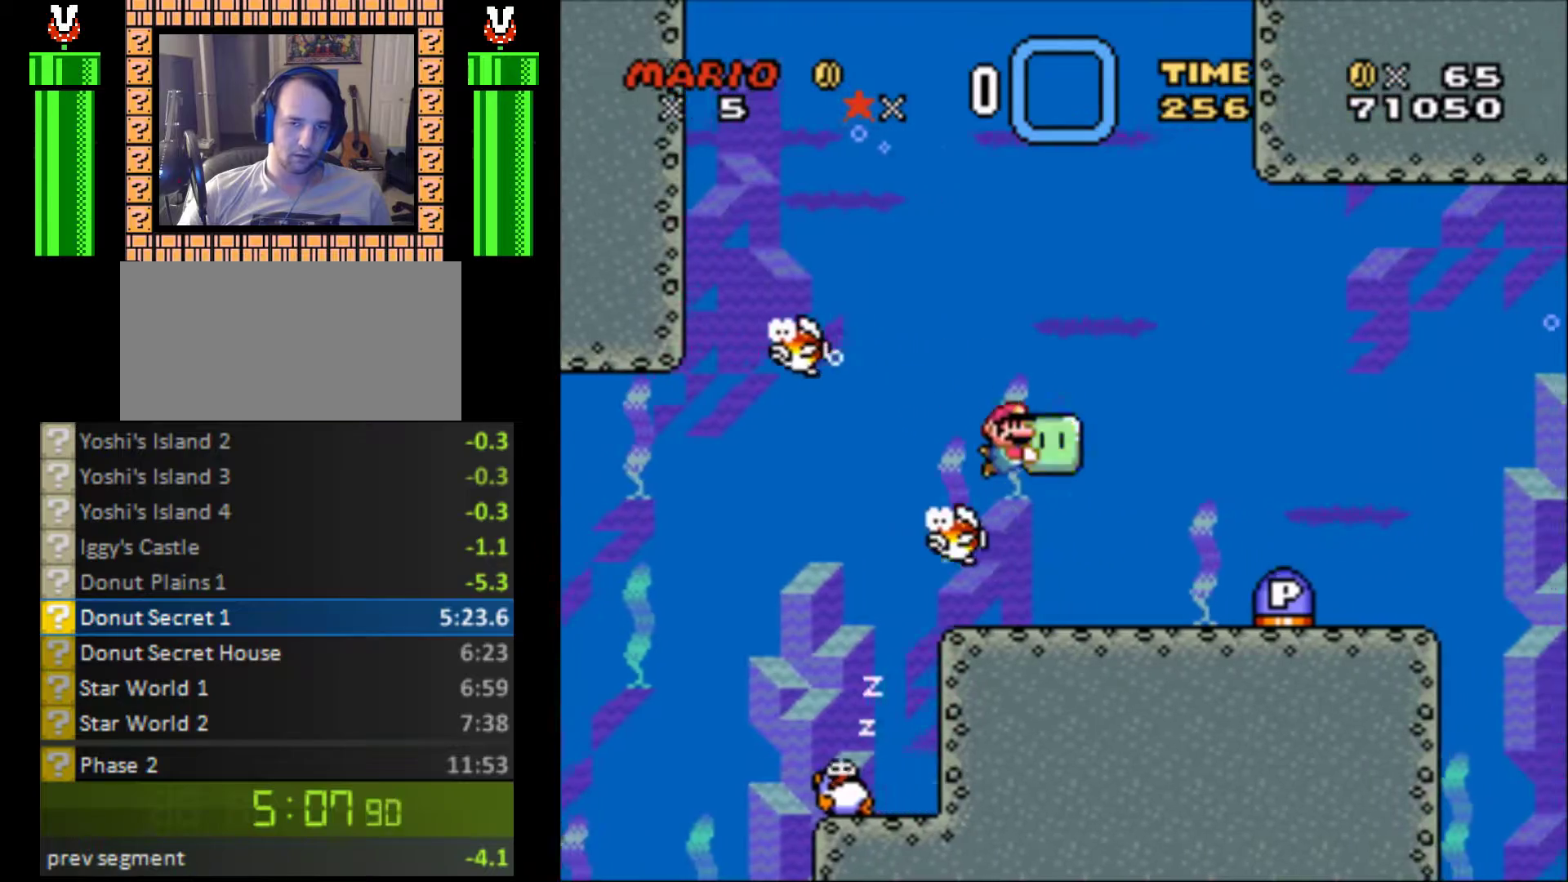
{"buttons": ["Y", "DPAD_RIGHT"], "events": [[433, "DPAD_DOWN", "up"]]}
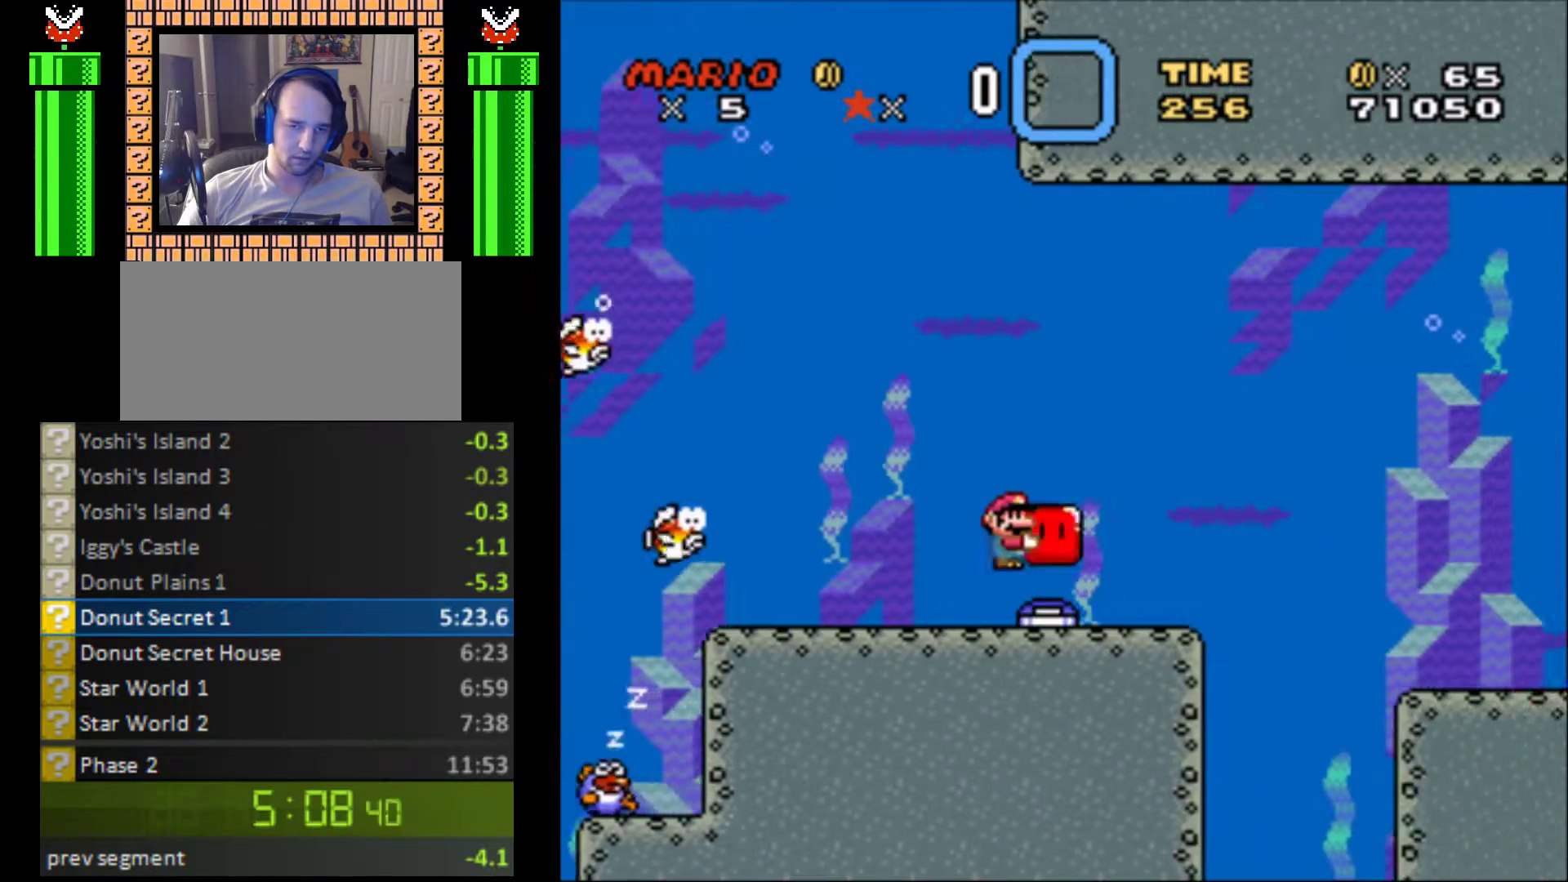
{"buttons": ["Y", "DPAD_DOWN", "DPAD_RIGHT"], "events": [[333, "DPAD_DOWN", "down"]]}
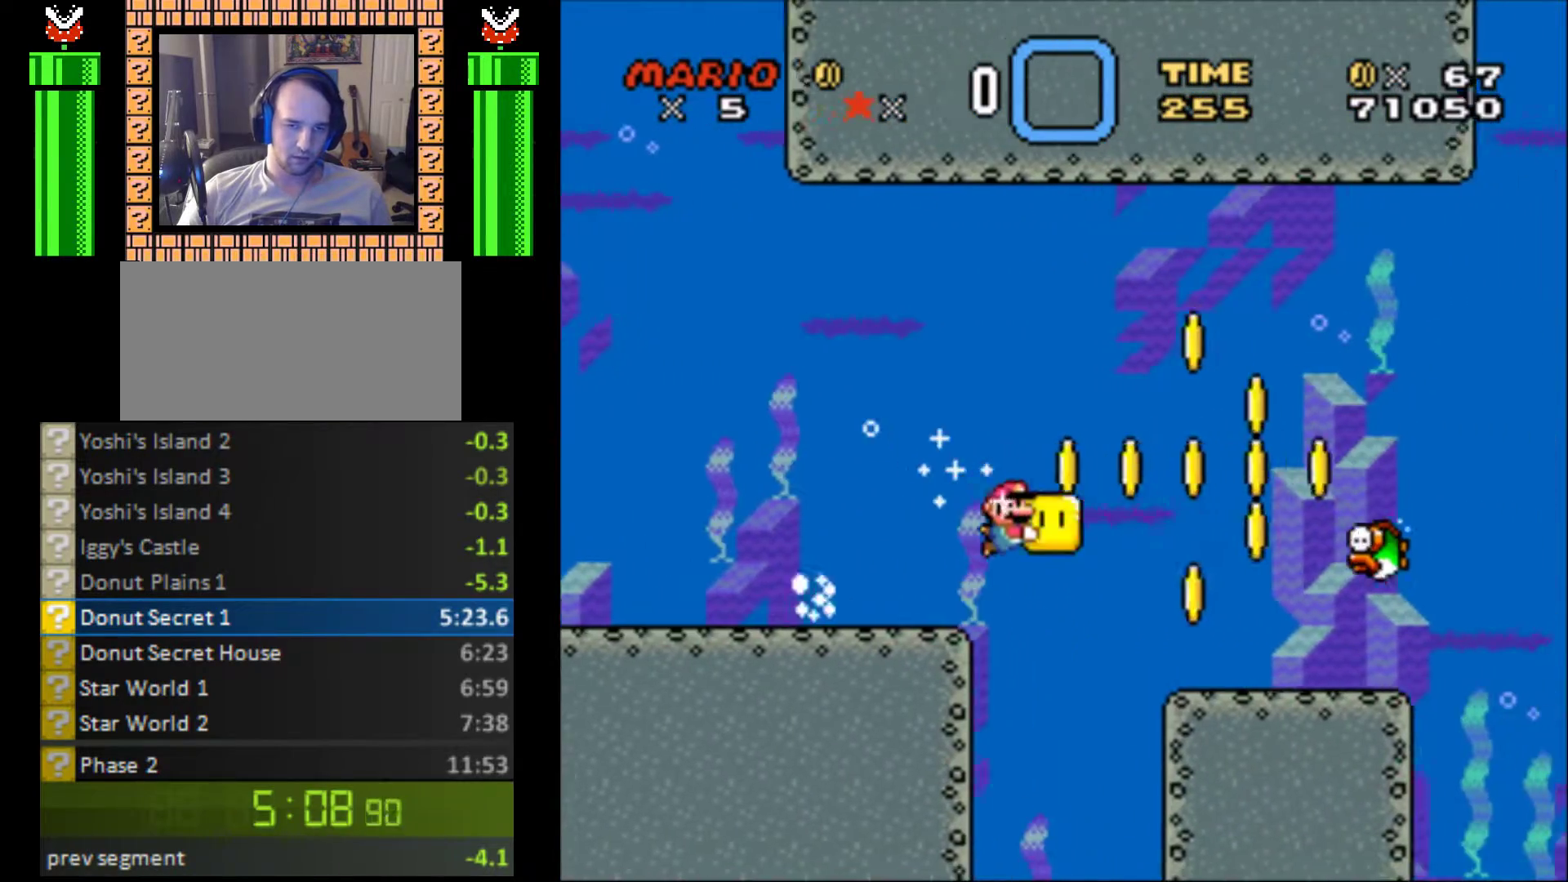
{"buttons": ["Y", "DPAD_RIGHT"], "events": [[333, "DPAD_DOWN", "up"]]}
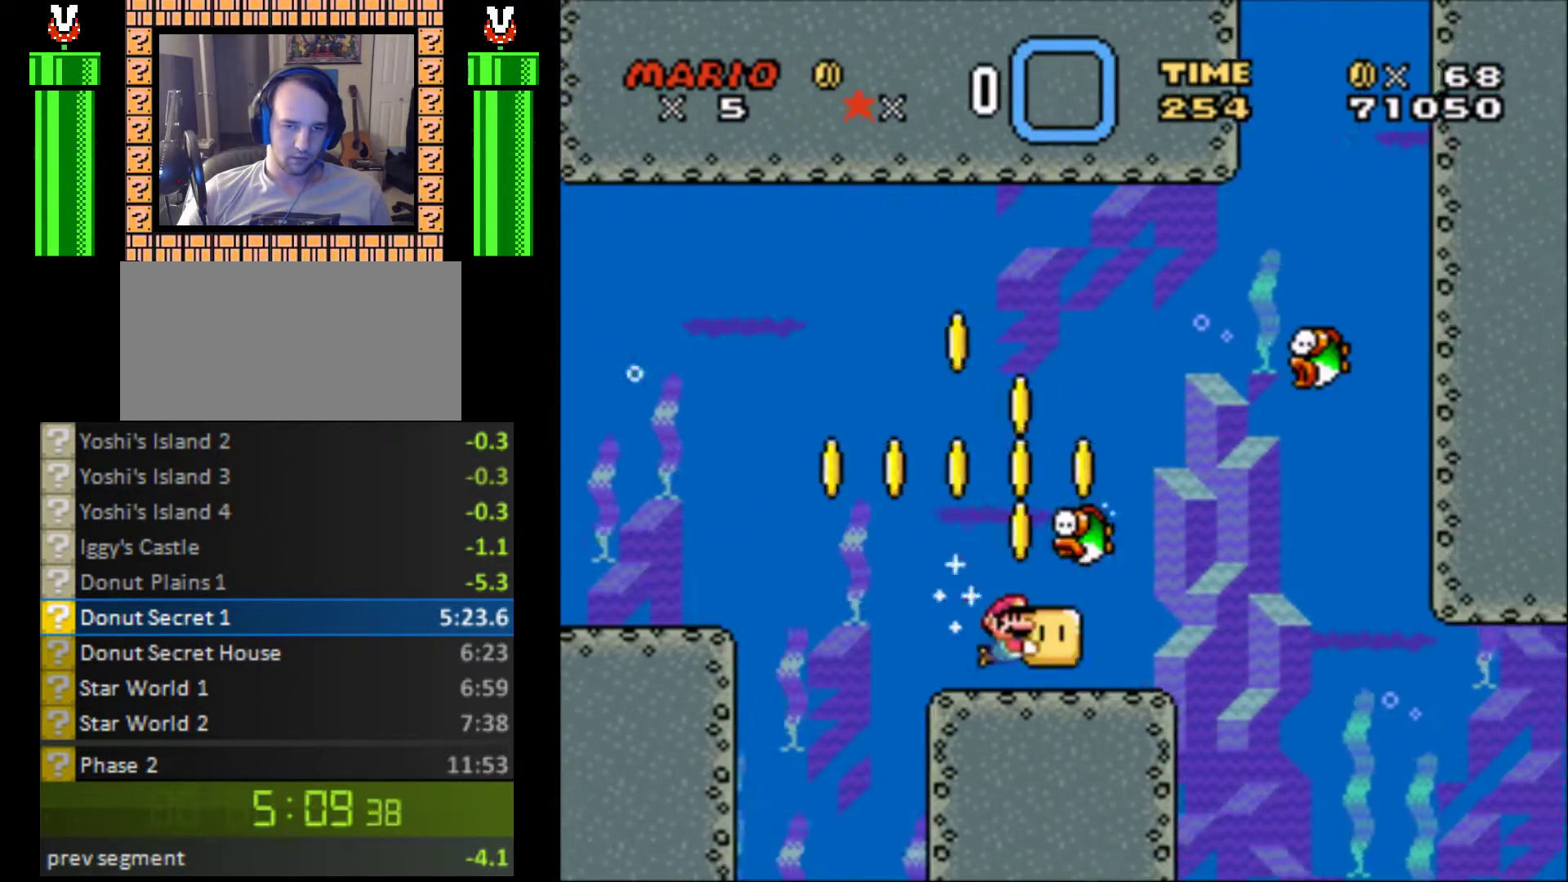
{"buttons": ["Y", "DPAD_DOWN", "DPAD_RIGHT"], "events": [[267, "DPAD_DOWN", "down"]]}
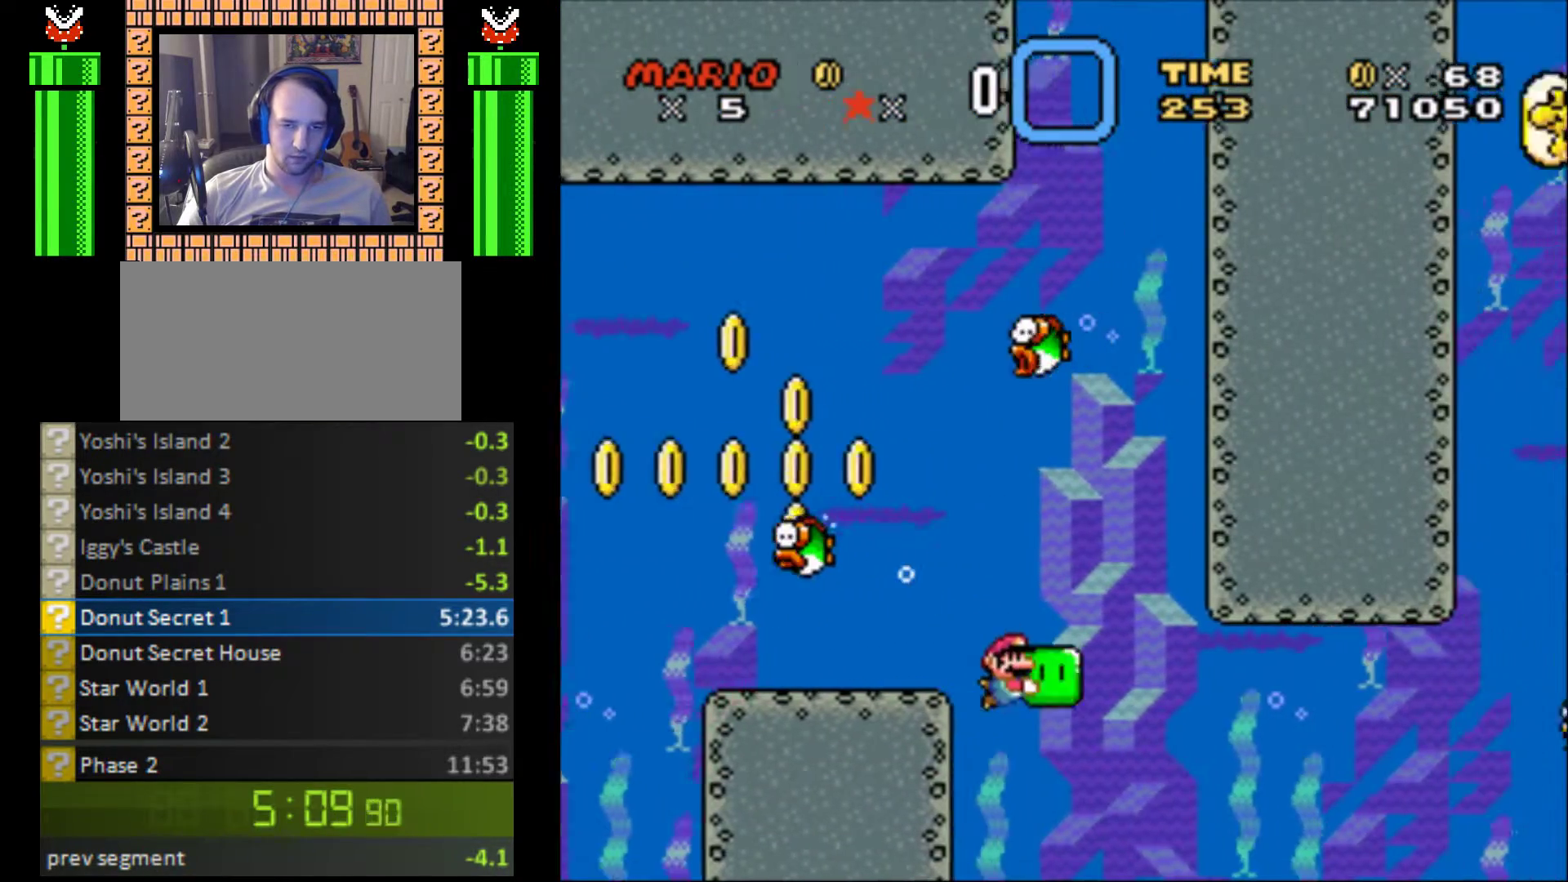
{"buttons": ["Y", "DPAD_RIGHT"], "events": [[300, "DPAD_DOWN", "up"]]}
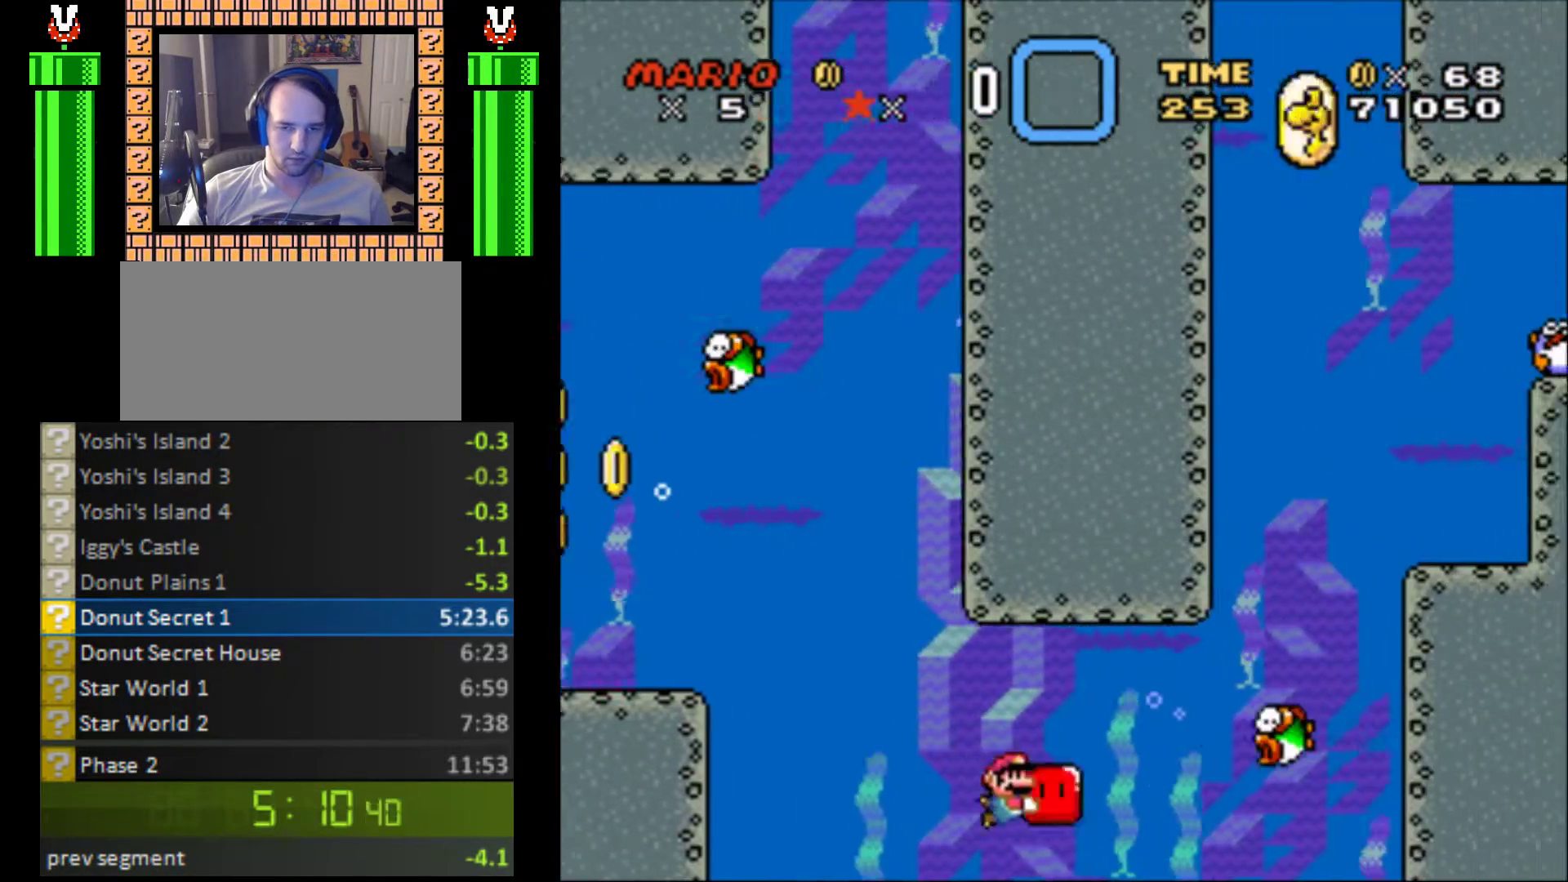
{"buttons": ["Y", "DPAD_RIGHT"], "events": []}
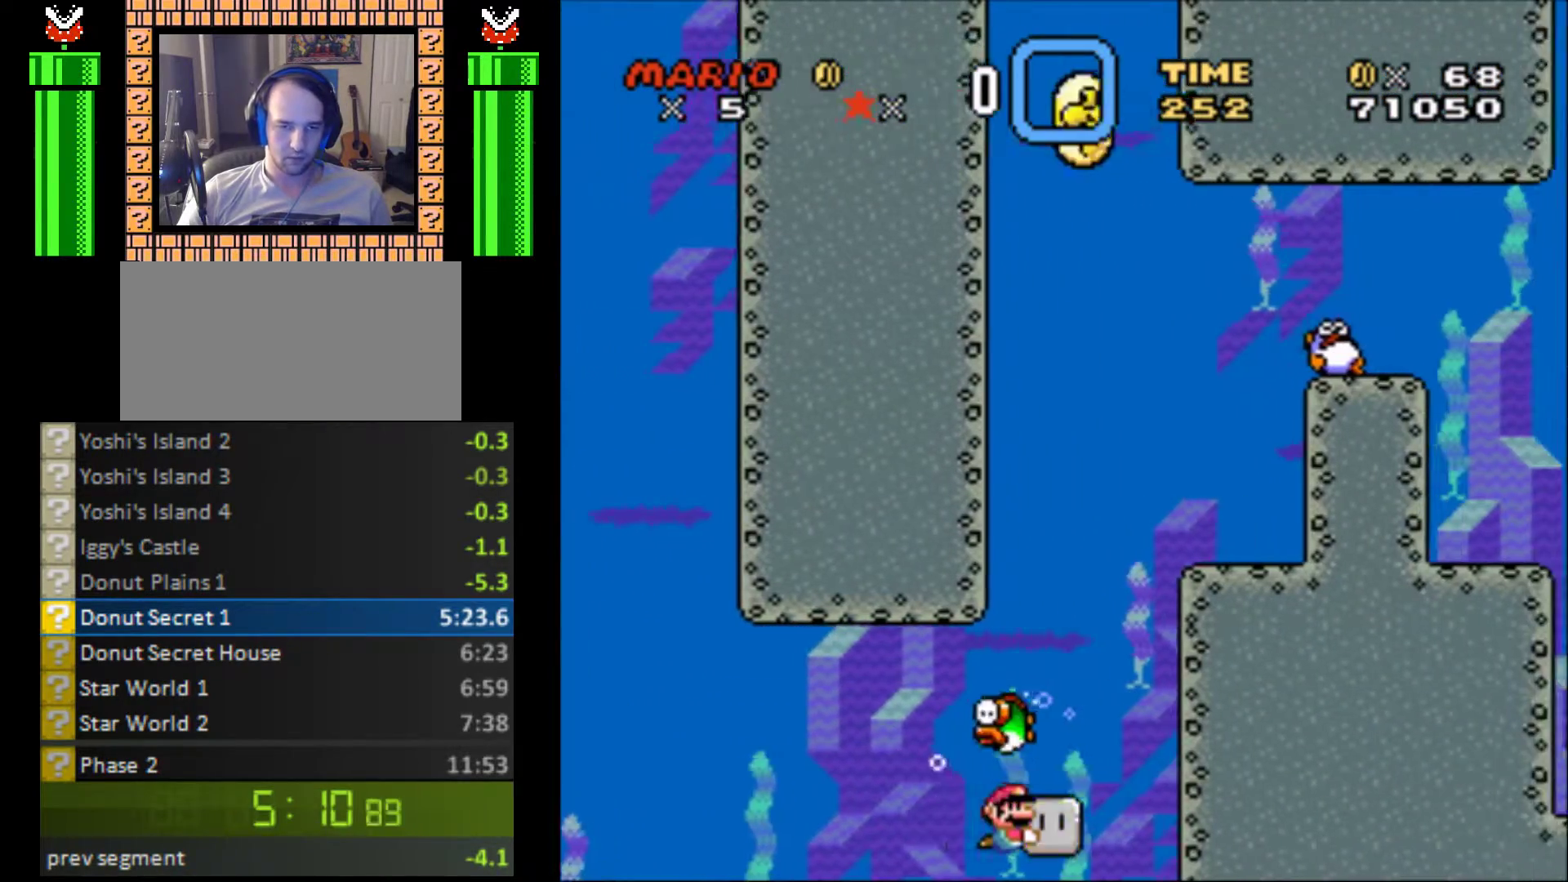
{"buttons": ["Y", "DPAD_LEFT"], "events": [[33, "DPAD_UP", "down"], [100, "DPAD_LEFT", "down"], [100, "DPAD_RIGHT", "up"], [100, "DPAD_UP", "up"]]}
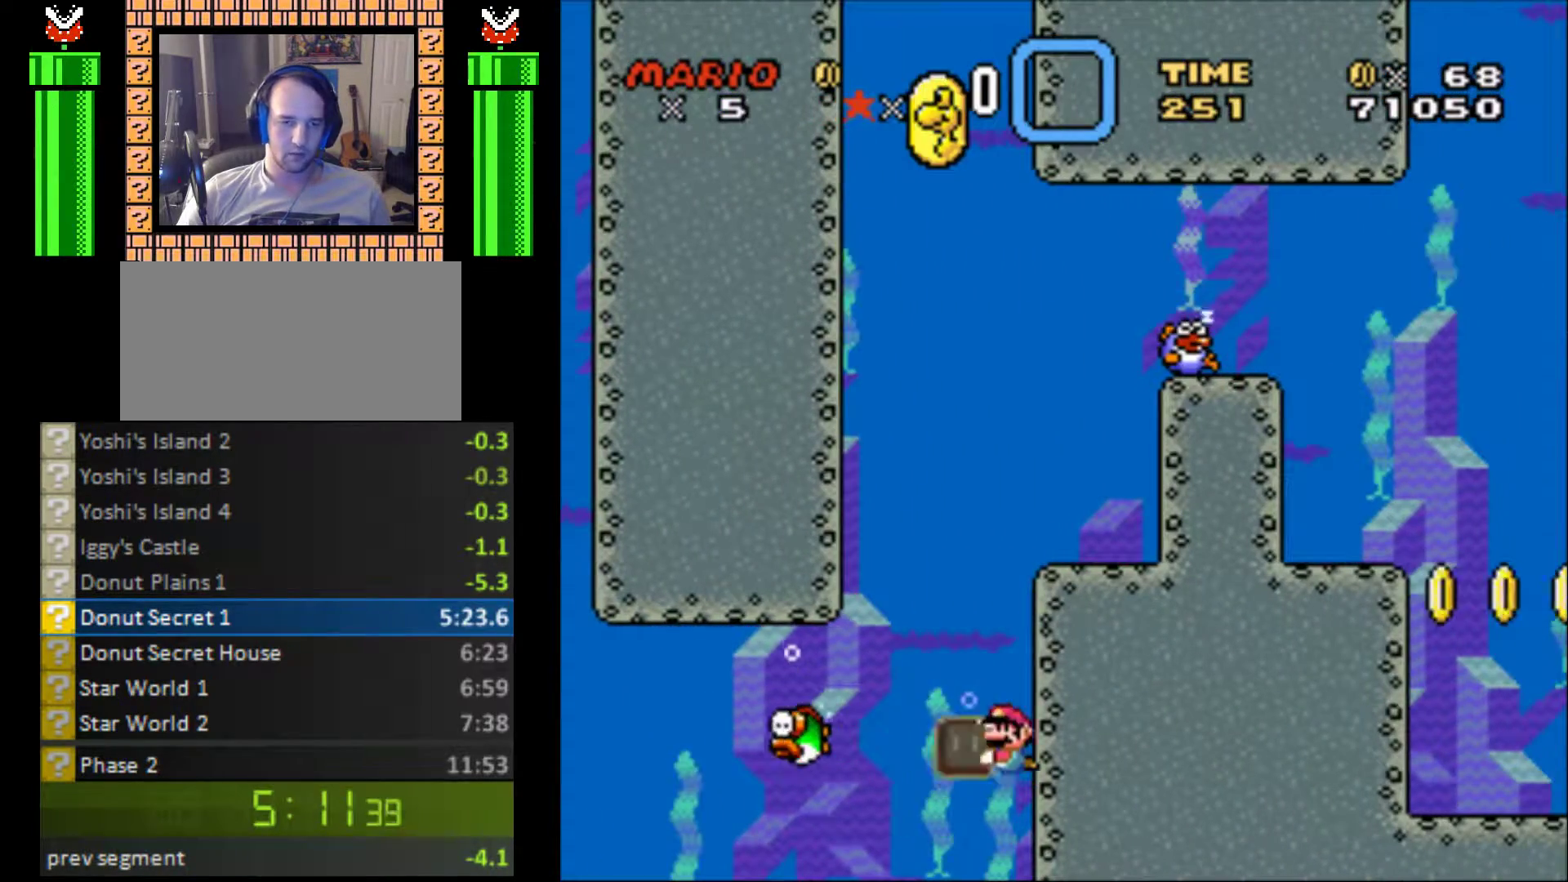
{"buttons": ["Y", "DPAD_LEFT"], "events": [[33, "DPAD_LEFT", "up"], [33, "DPAD_RIGHT", "down"], [33, "DPAD_UP", "down"], [67, "DPAD_UP", "up"], [267, "DPAD_UP", "down"], [300, "DPAD_LEFT", "down"], [300, "DPAD_RIGHT", "up"], [300, "DPAD_UP", "up"]]}
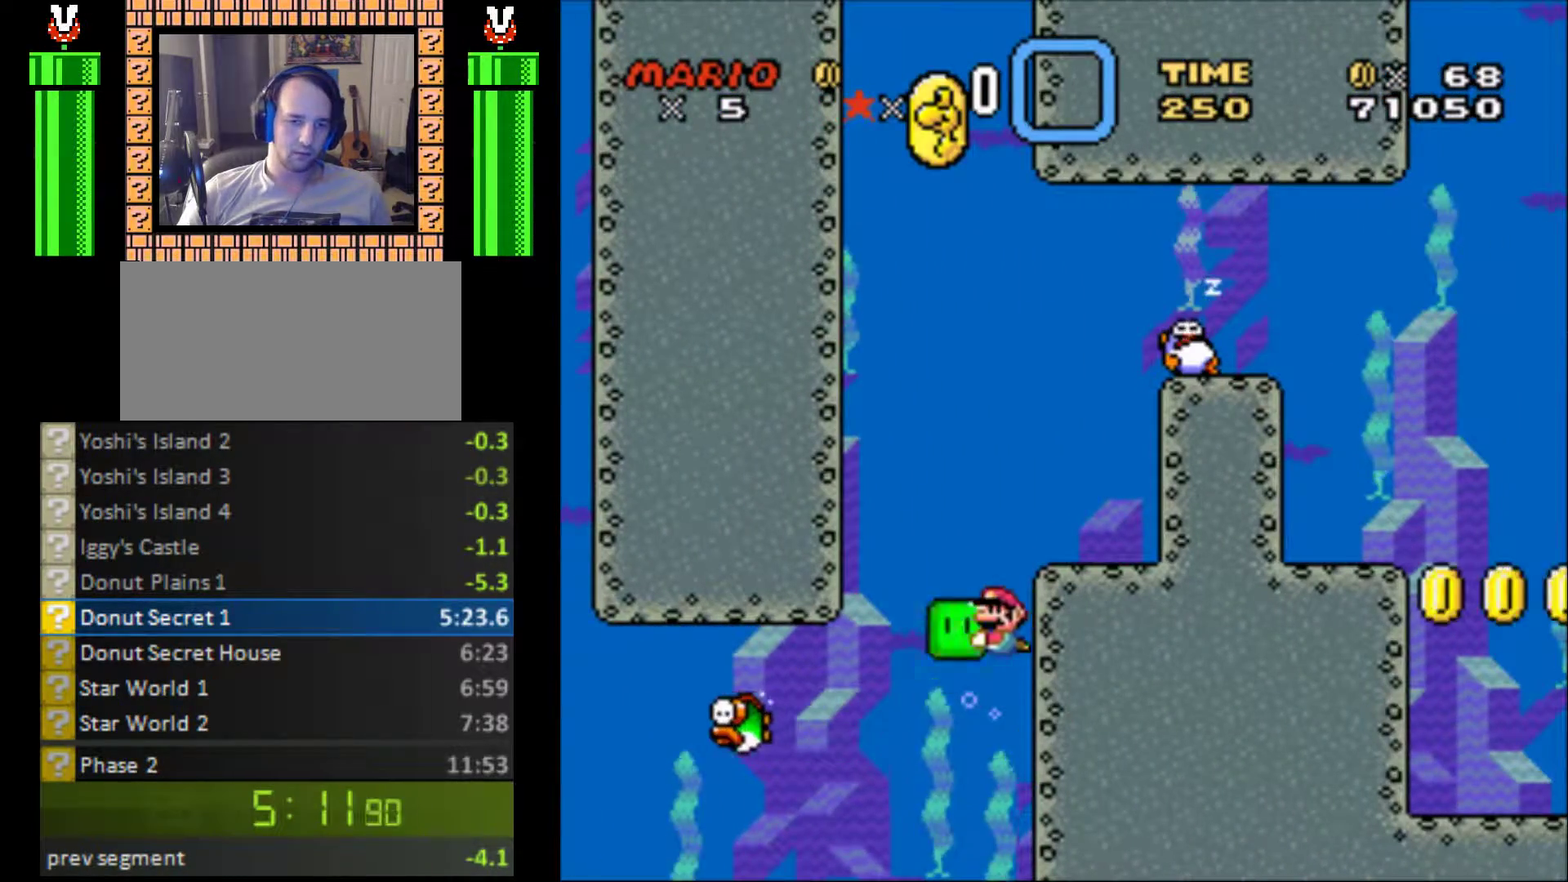
{"buttons": ["Y", "DPAD_LEFT"], "events": [[133, "DPAD_LEFT", "up"], [133, "DPAD_RIGHT", "down"], [133, "DPAD_UP", "down"], [167, "DPAD_UP", "up"], [400, "DPAD_UP", "down"], [433, "DPAD_LEFT", "down"], [433, "DPAD_RIGHT", "up"], [433, "DPAD_UP", "up"]]}
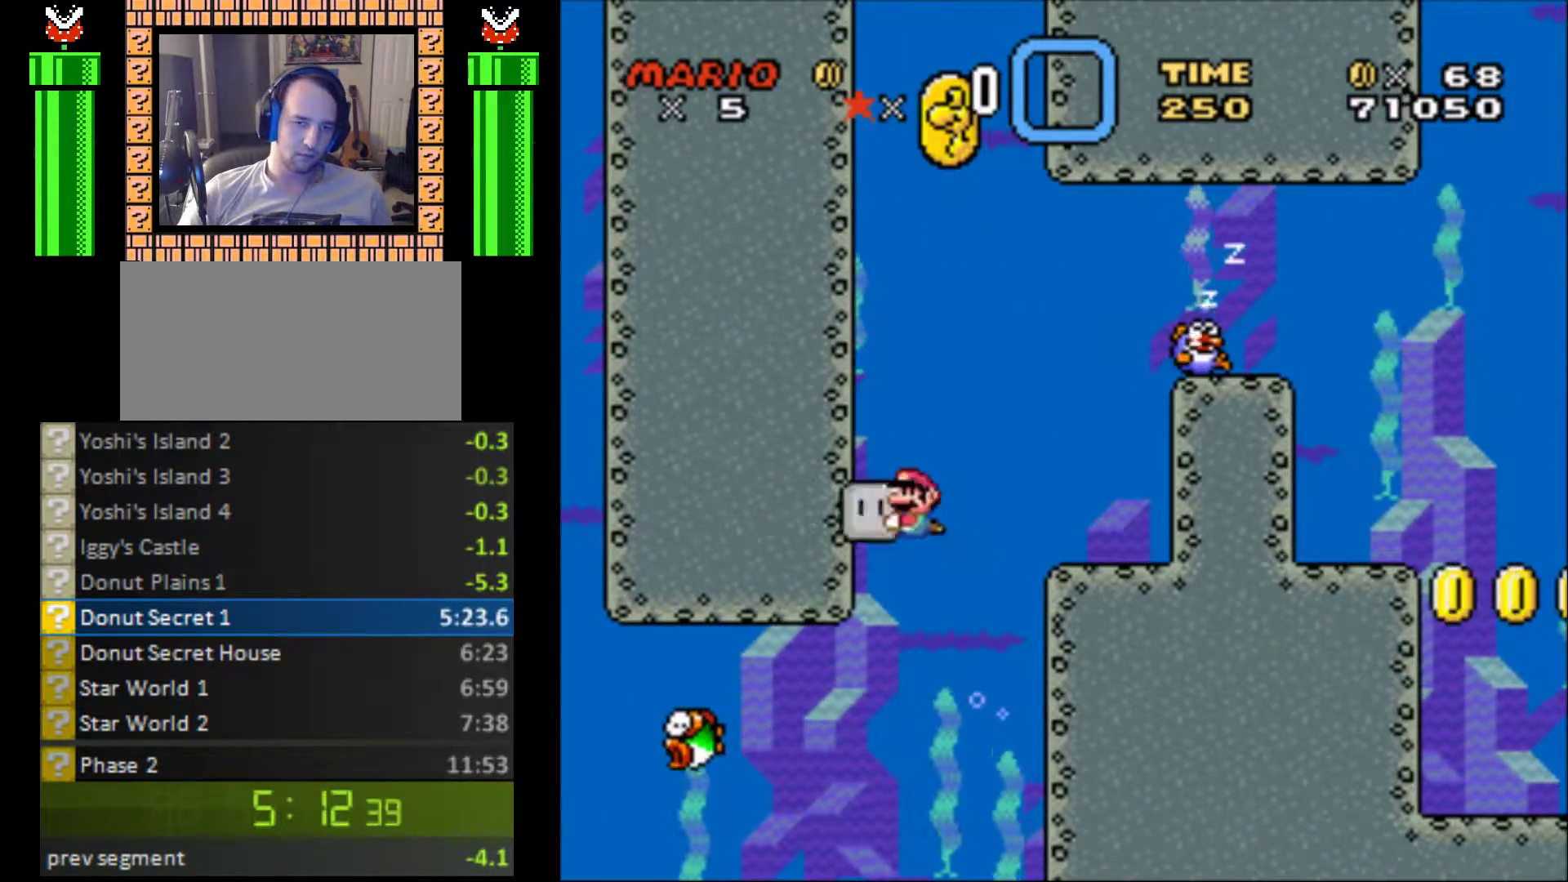
{"buttons": ["Y", "DPAD_RIGHT"], "events": [[67, "DPAD_UP", "down"], [100, "DPAD_LEFT", "up"], [100, "DPAD_RIGHT", "down"], [267, "DPAD_UP", "up"]]}
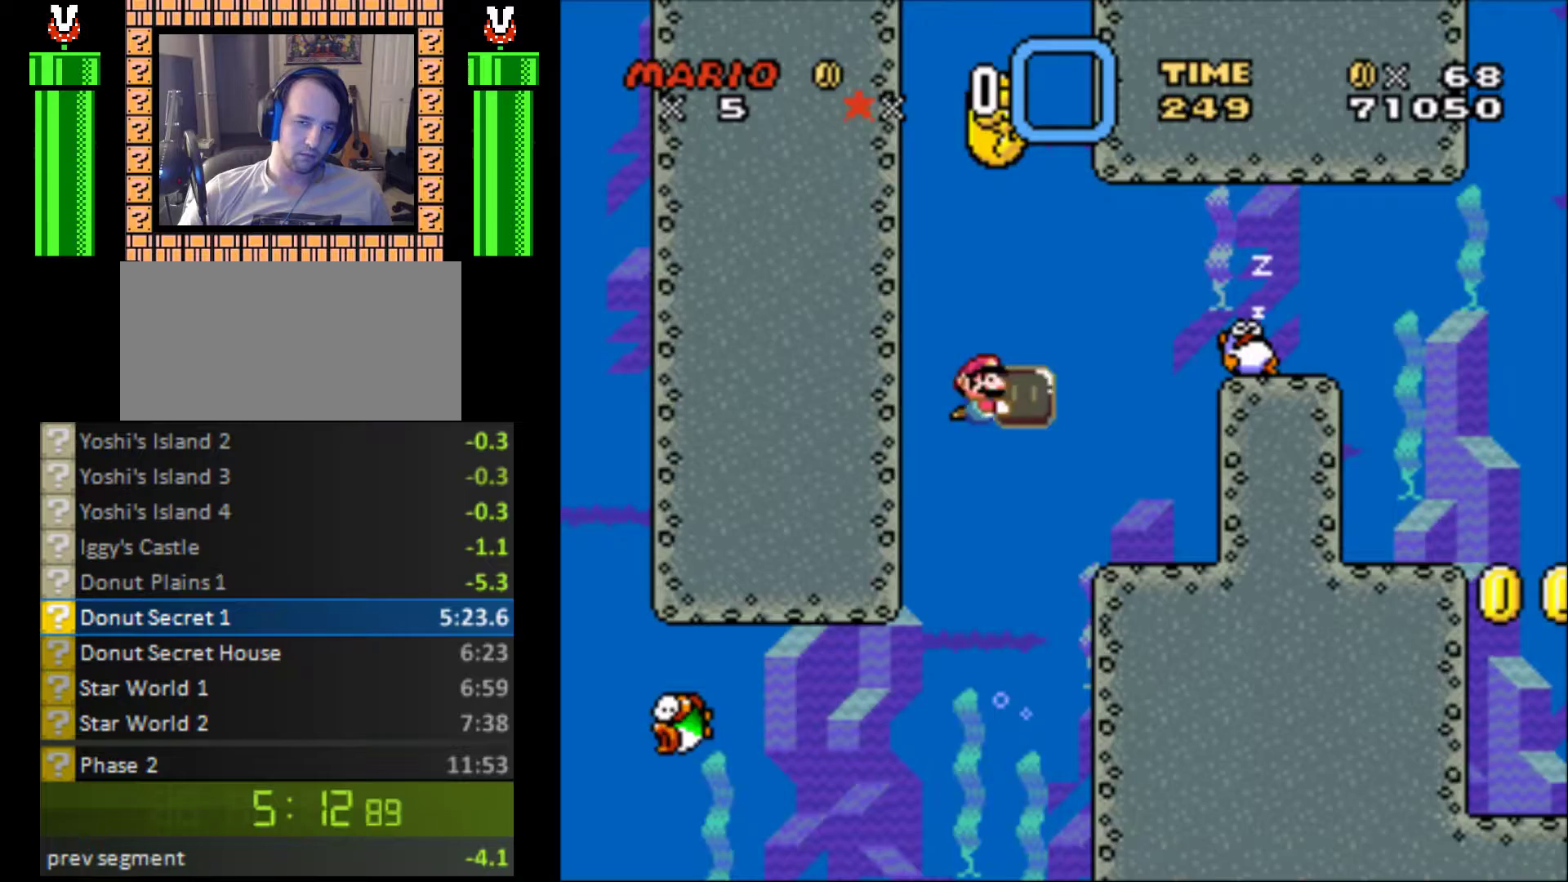
{"buttons": ["B", "Y", "DPAD_RIGHT"], "events": [[333, "Y", "up"], [467, "B", "down"], [467, "Y", "down"]]}
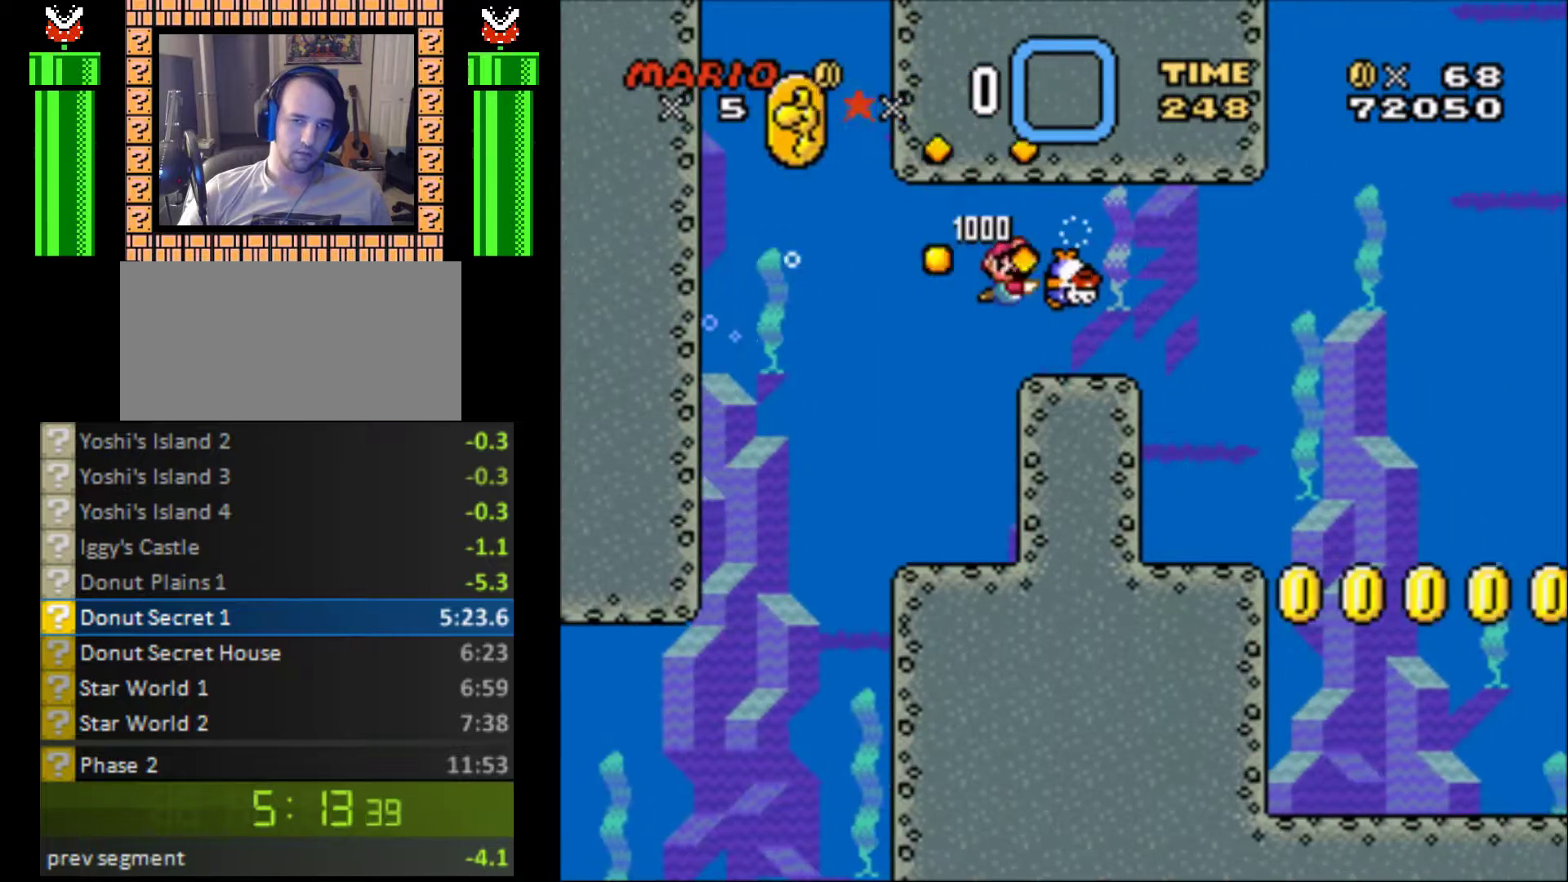
{"buttons": ["DPAD_RIGHT"], "events": [[200, "B", "up"], [267, "Y", "up"]]}
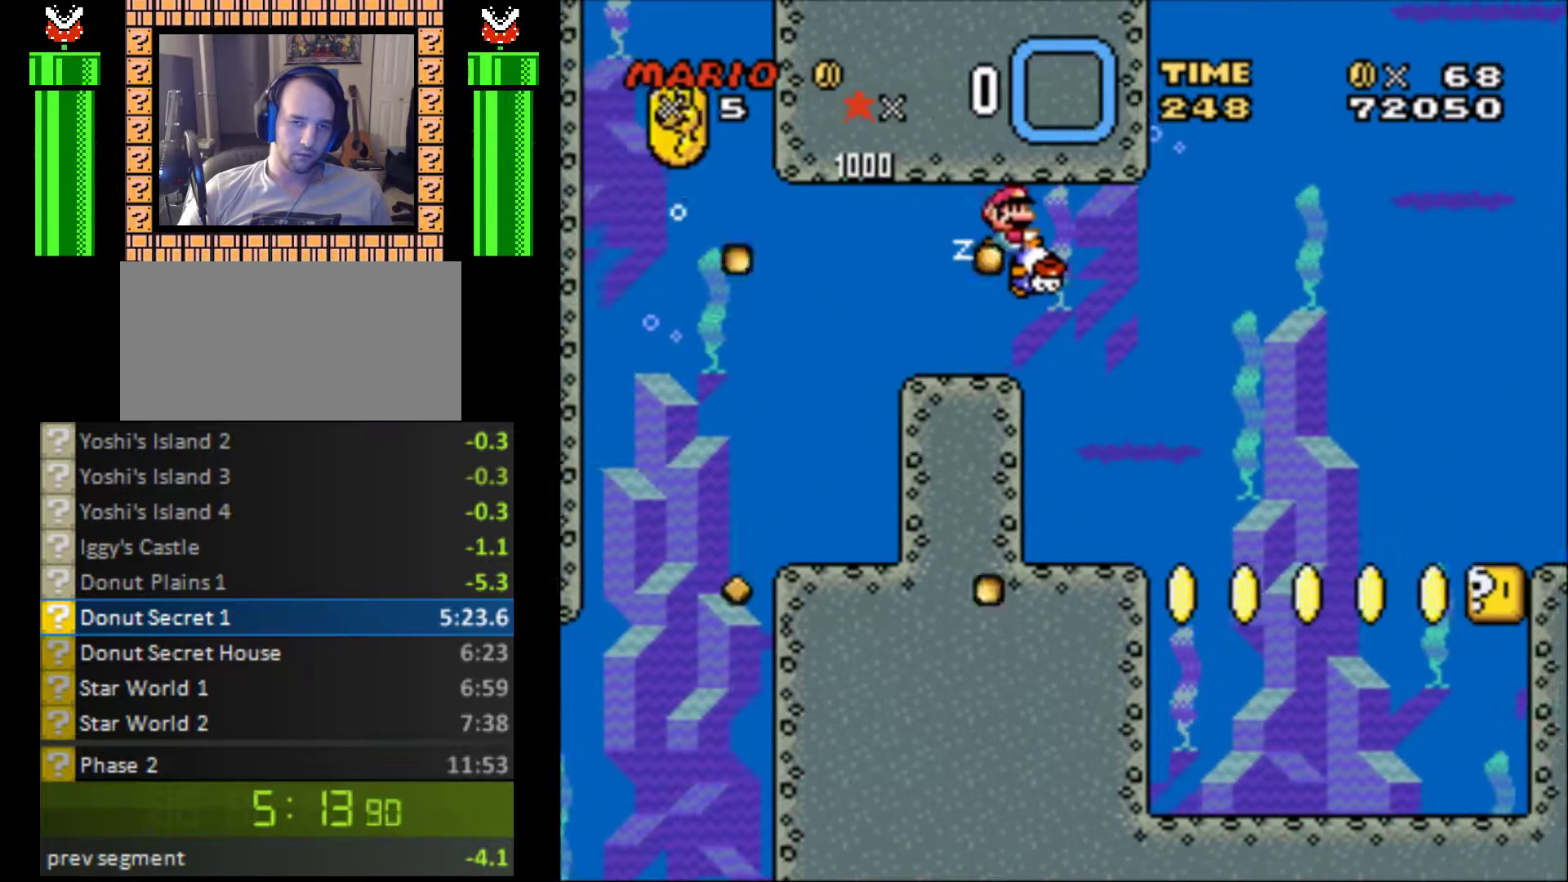
{"buttons": ["DPAD_RIGHT"], "events": []}
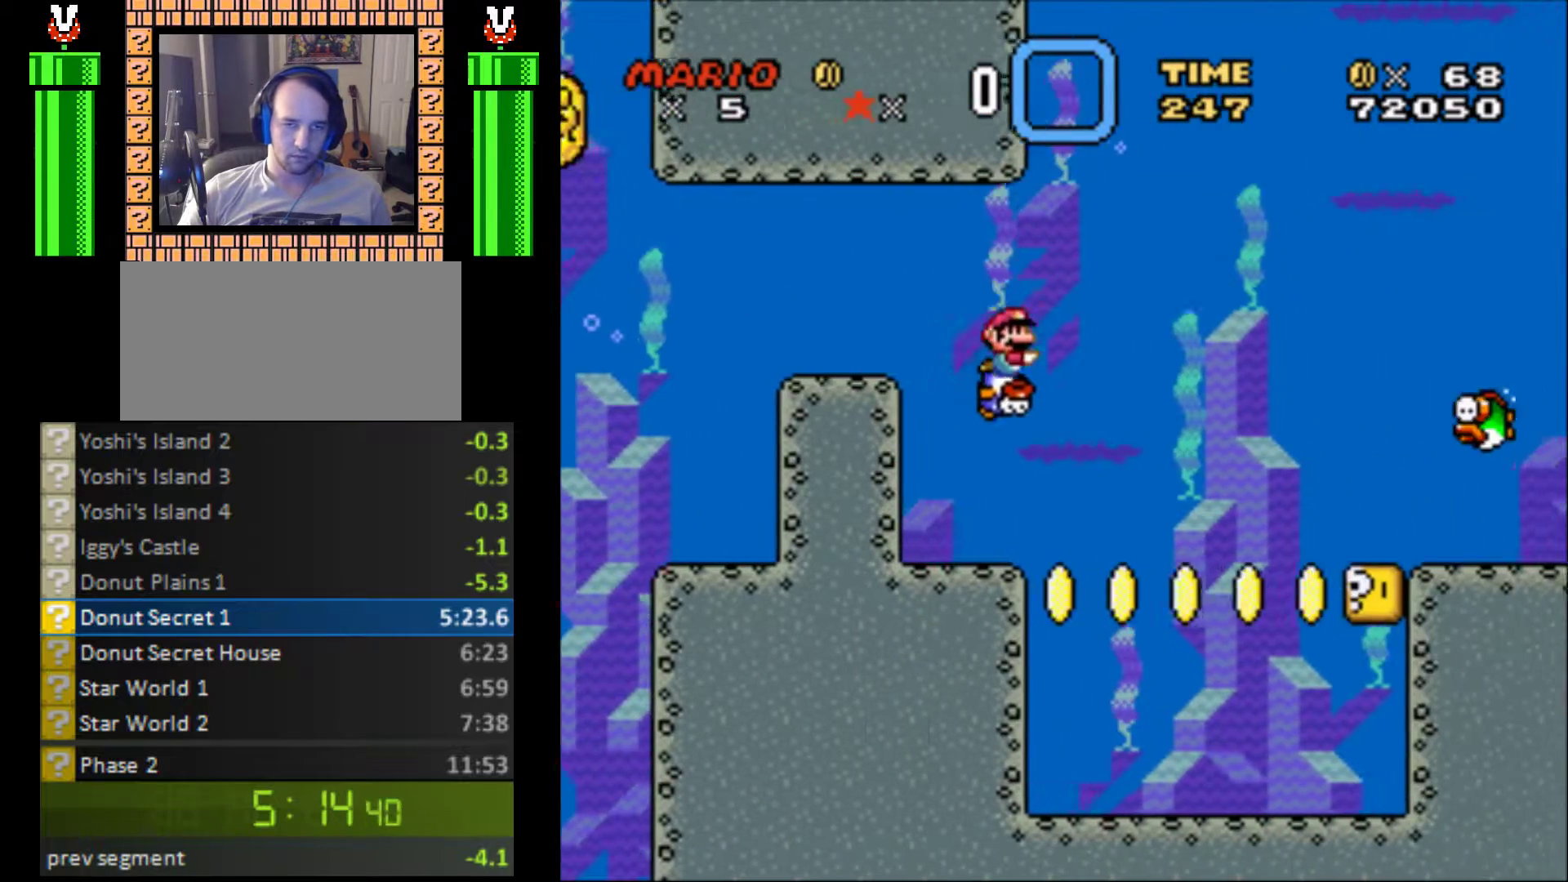
{"buttons": ["DPAD_RIGHT"], "events": [[300, "B", "down"], [400, "B", "up"]]}
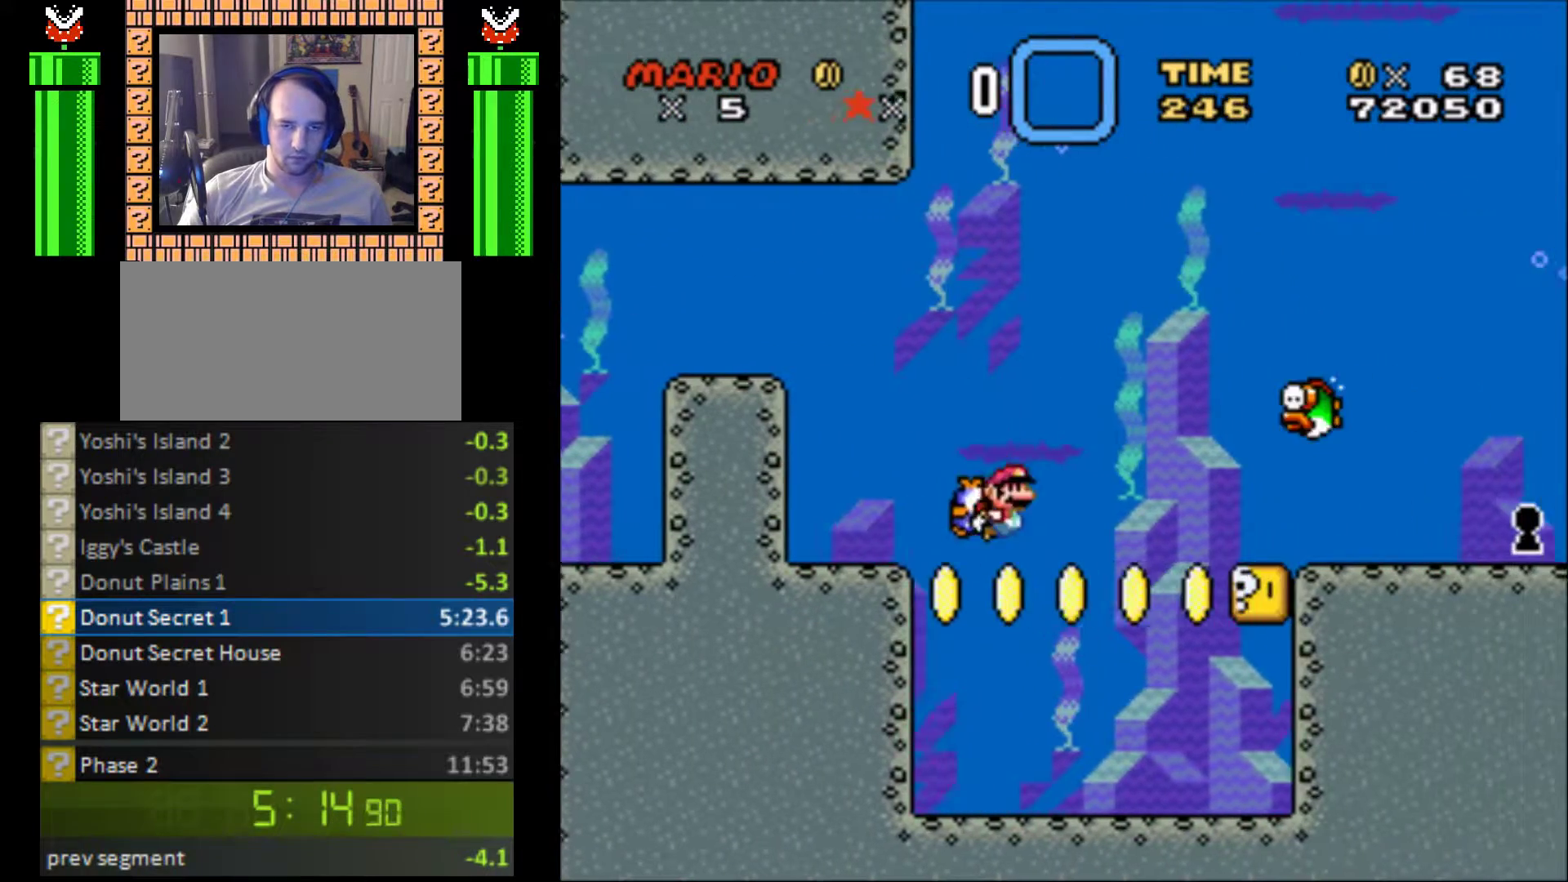
{"buttons": ["DPAD_RIGHT"], "events": []}
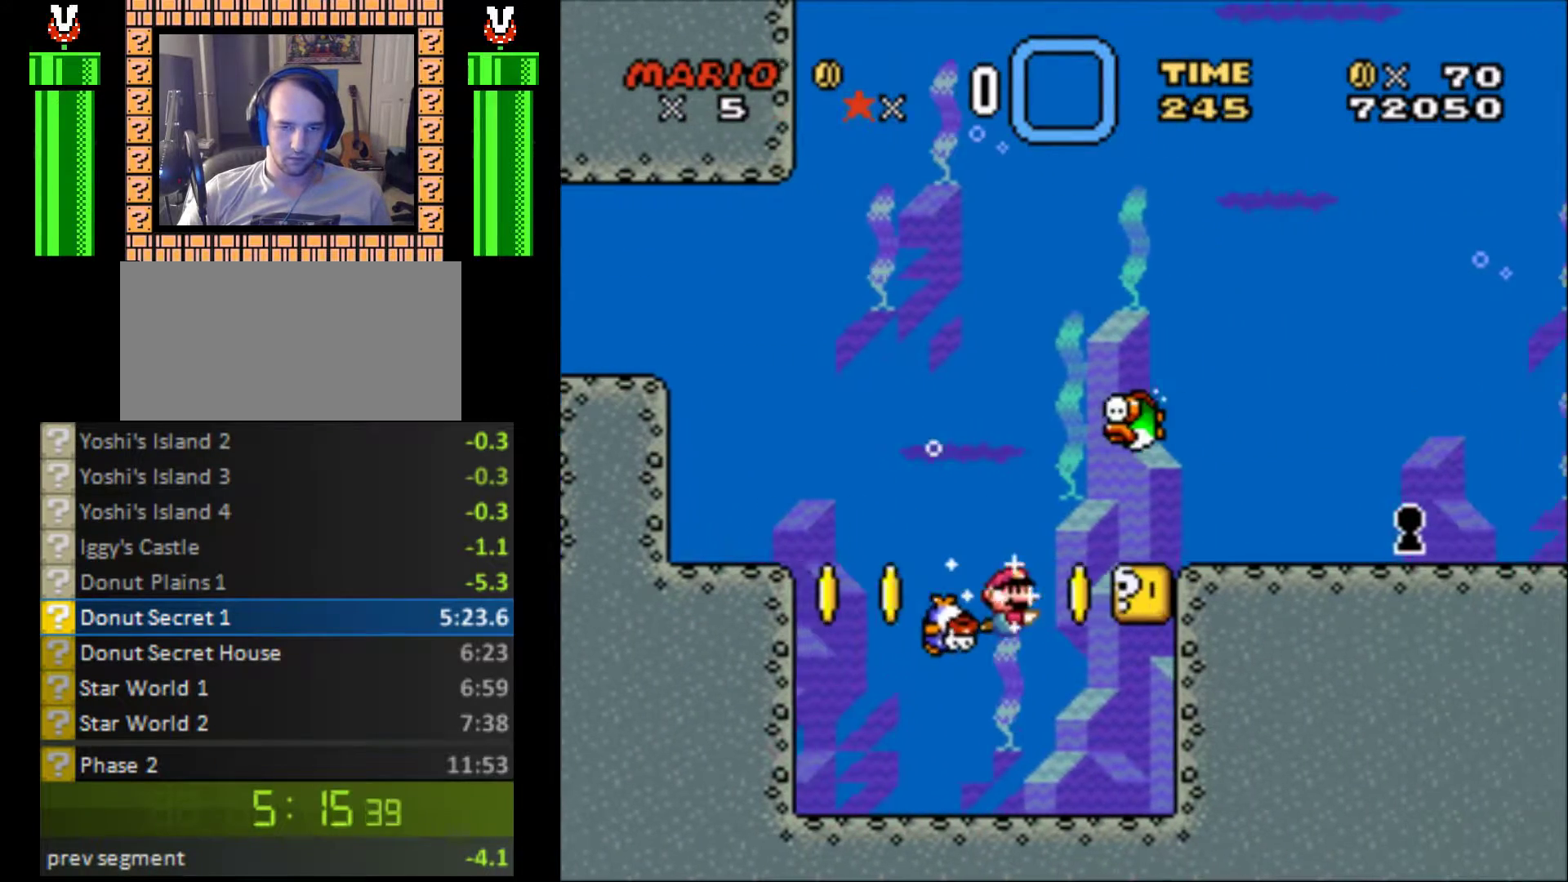
{"buttons": ["DPAD_UP"], "events": [[200, "B", "down"], [200, "DPAD_UP", "down"], [300, "B", "up"], [367, "B", "down"], [433, "DPAD_RIGHT", "up"], [467, "B", "up"]]}
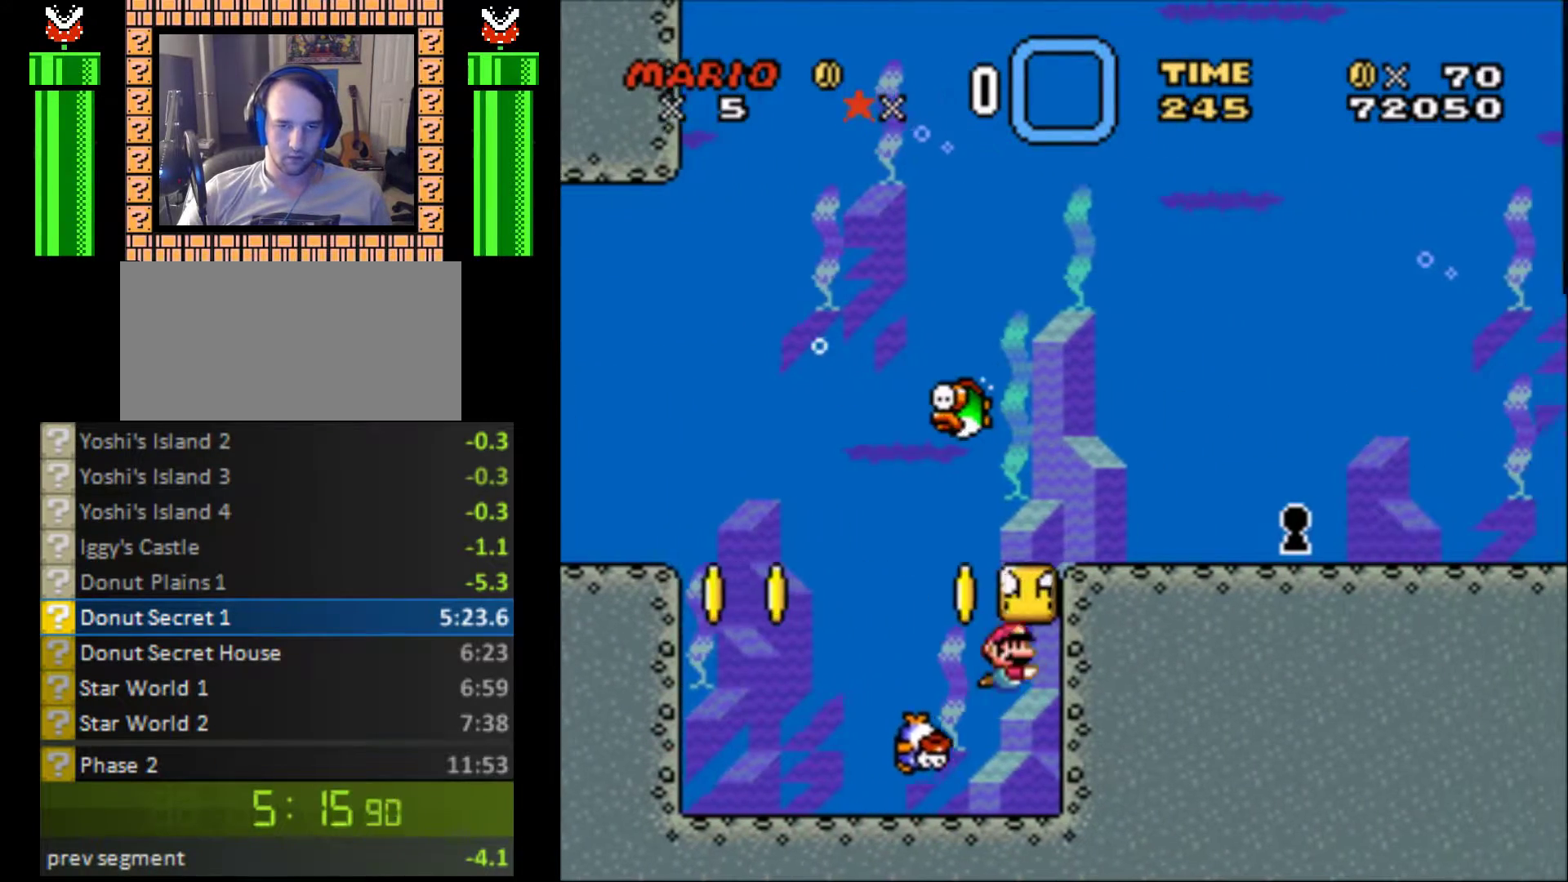
{"buttons": ["Y", "DPAD_RIGHT"], "events": [[33, "B", "down"], [67, "DPAD_UP", "up"], [167, "B", "up"], [200, "DPAD_LEFT", "down"], [233, "B", "down"], [300, "B", "up"], [300, "DPAD_LEFT", "up"], [300, "DPAD_UP", "down"], [333, "DPAD_RIGHT", "down"], [433, "Y", "down"], [500, "DPAD_UP", "up"]]}
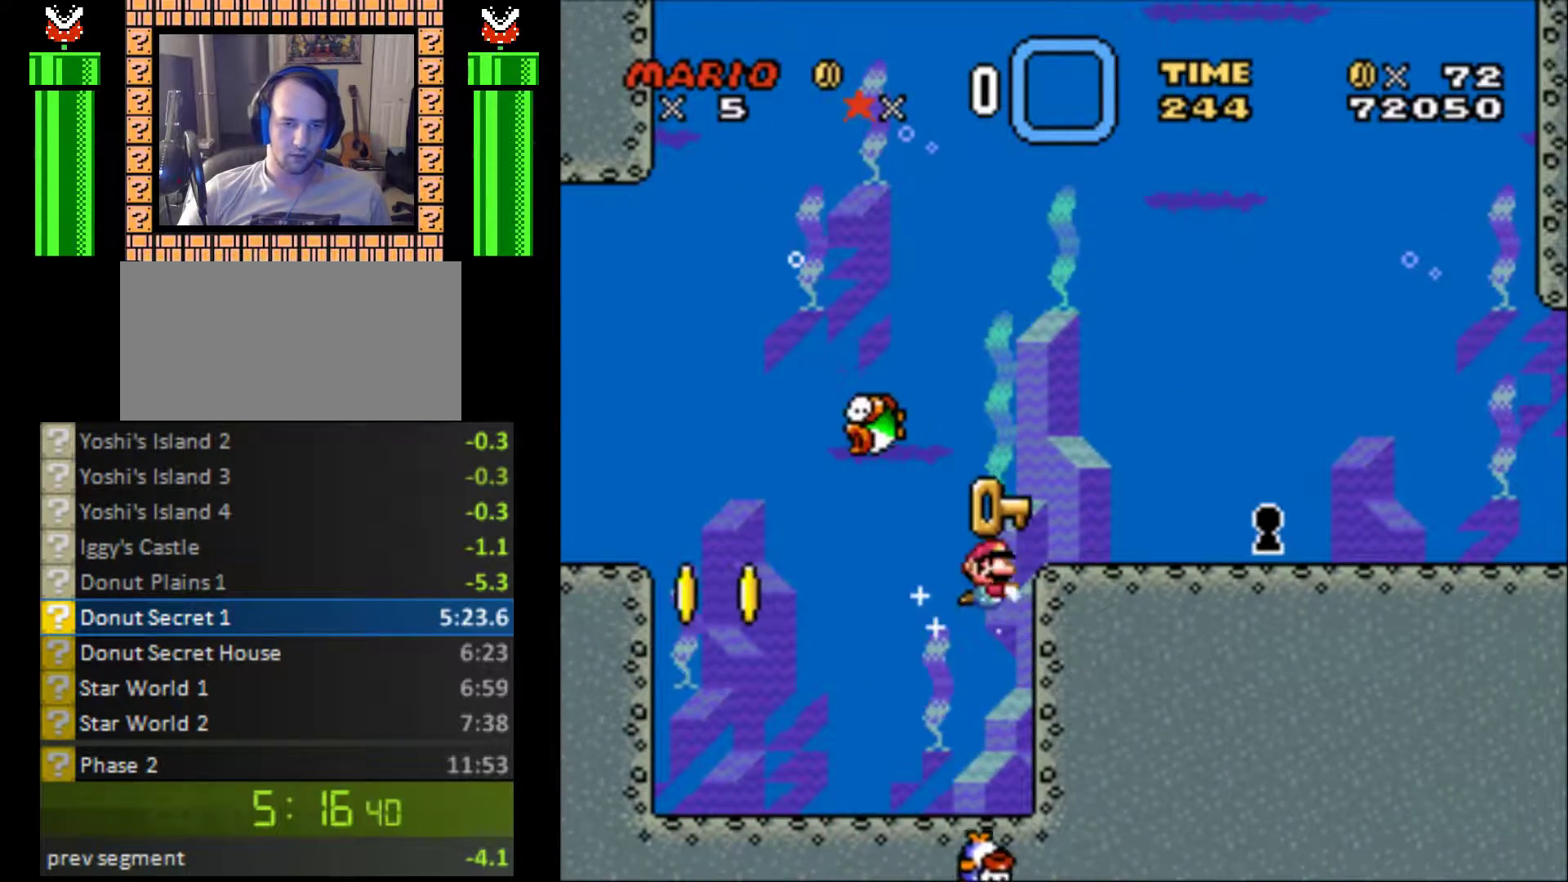
{"buttons": ["Y", "DPAD_DOWN", "DPAD_RIGHT"], "events": [[400, "DPAD_DOWN", "down"]]}
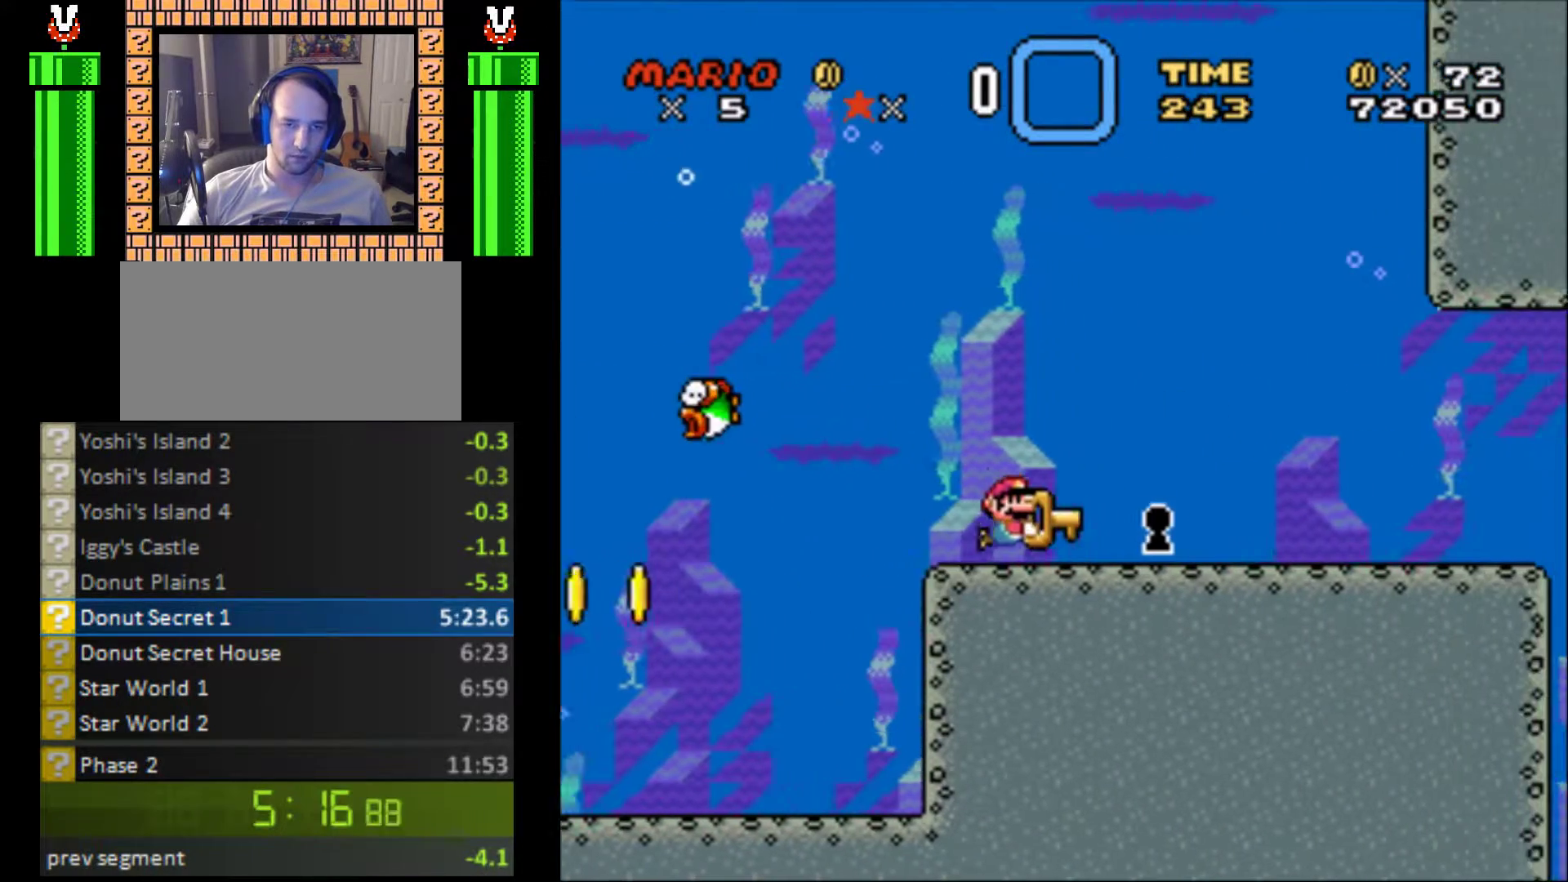
{"buttons": ["Y"], "events": [[267, "DPAD_DOWN", "up"], [267, "DPAD_RIGHT", "up"]]}
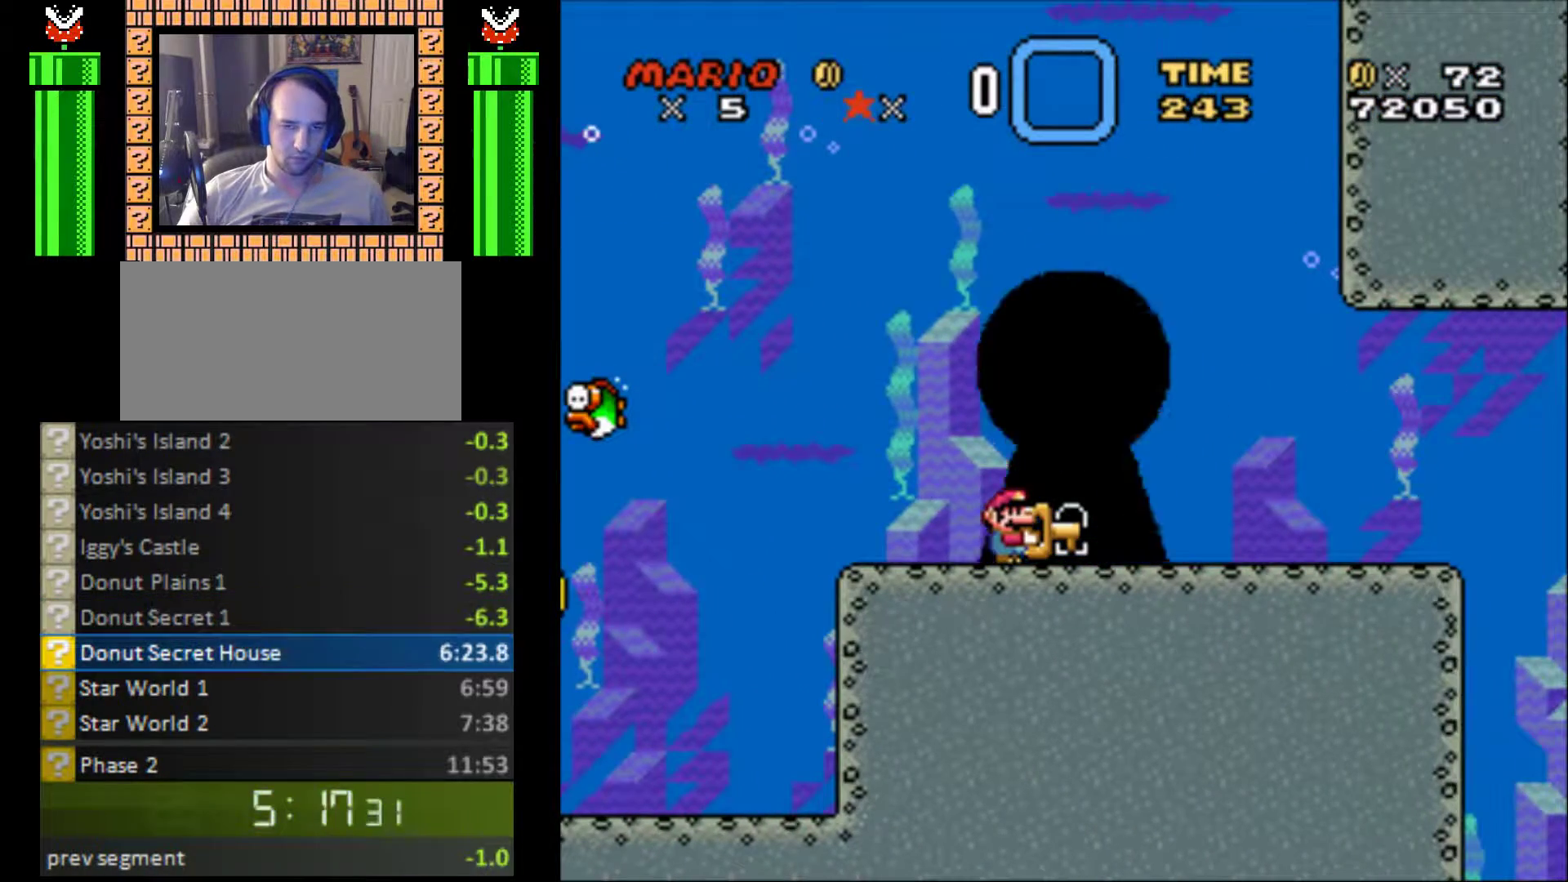
{"buttons": [], "events": [[333, "Y", "up"]]}
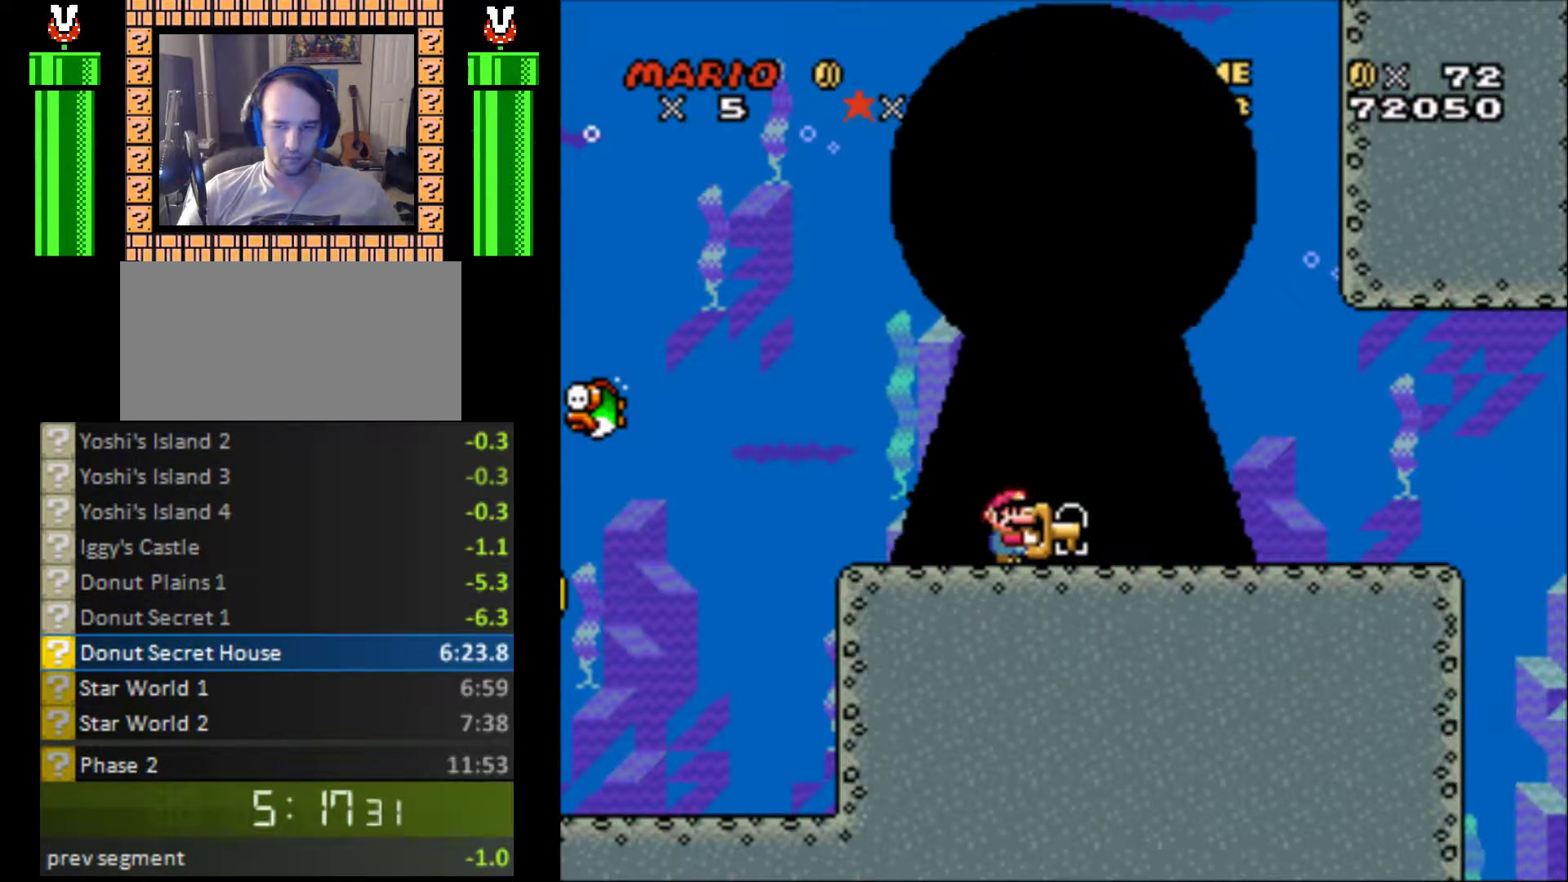
{"buttons": [], "events": []}
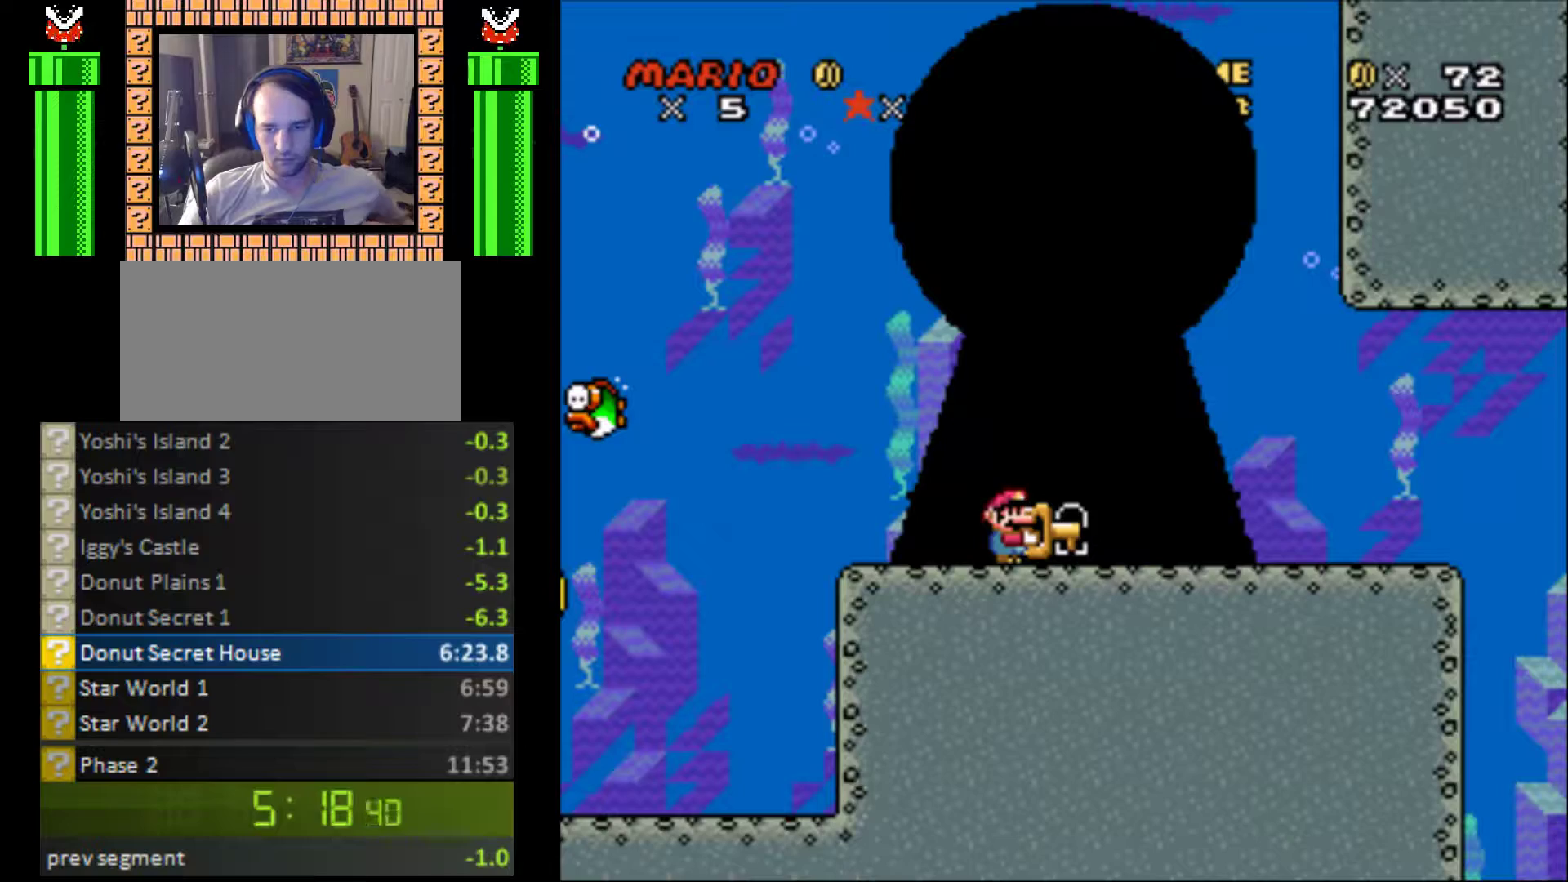
{"buttons": [], "events": []}
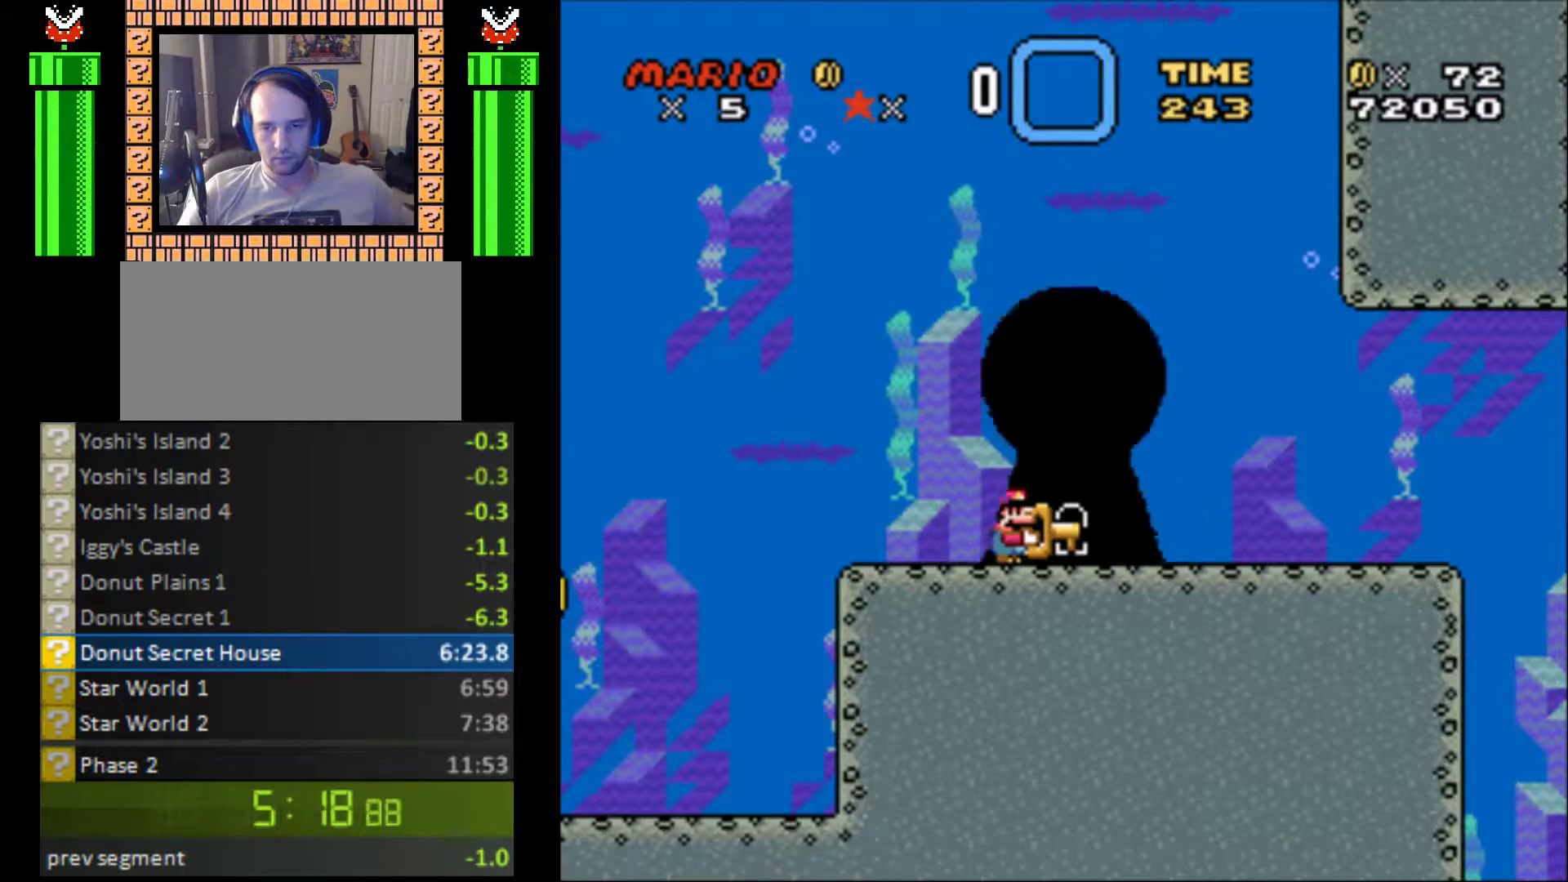
{"buttons": [], "events": []}
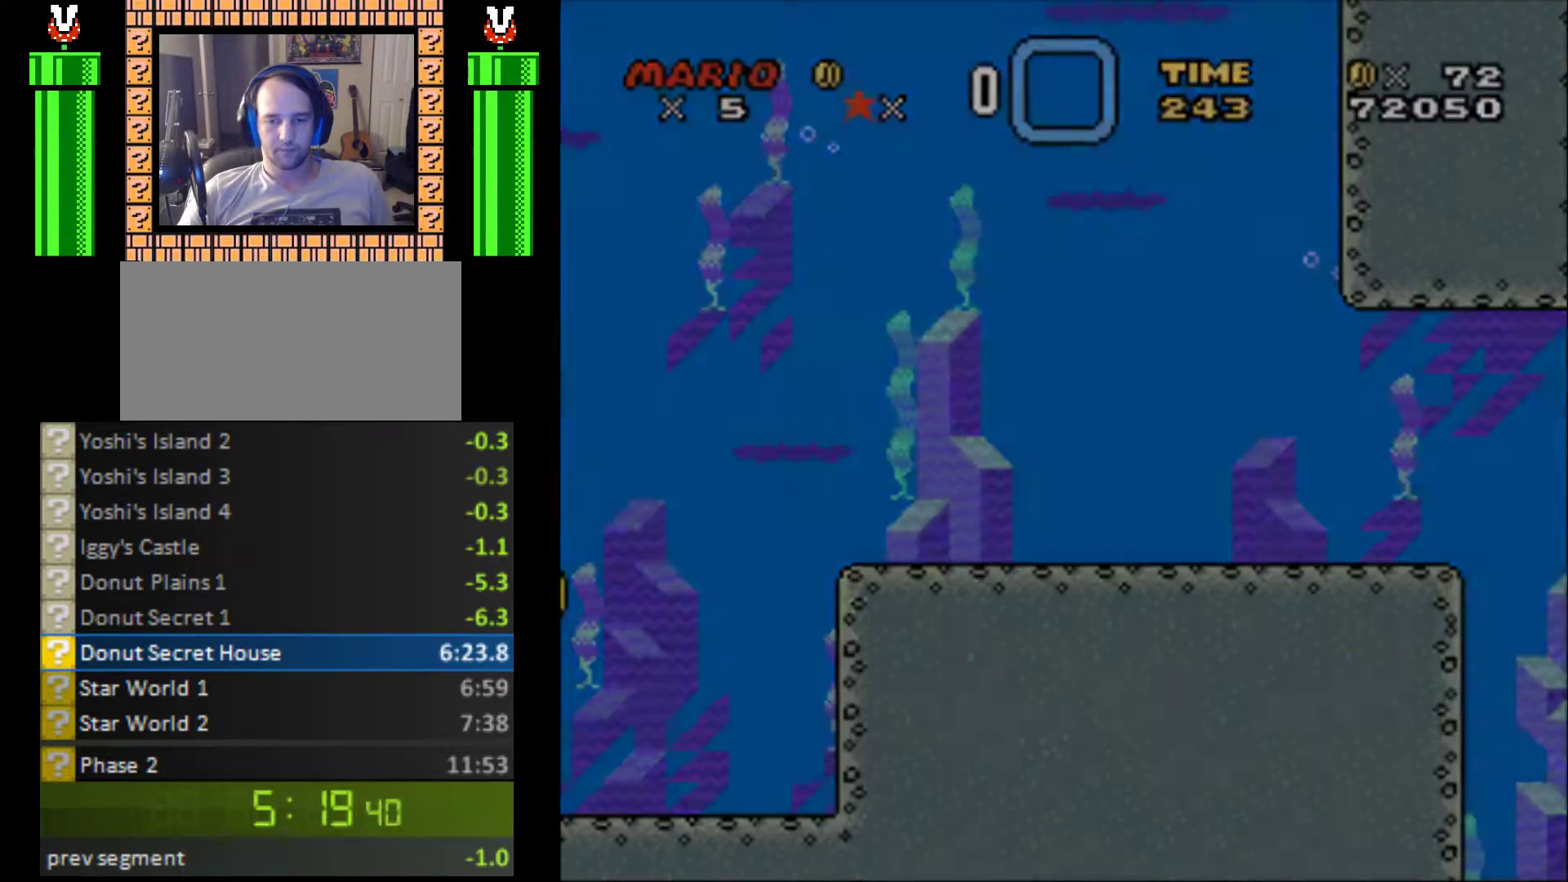
{"buttons": [], "events": []}
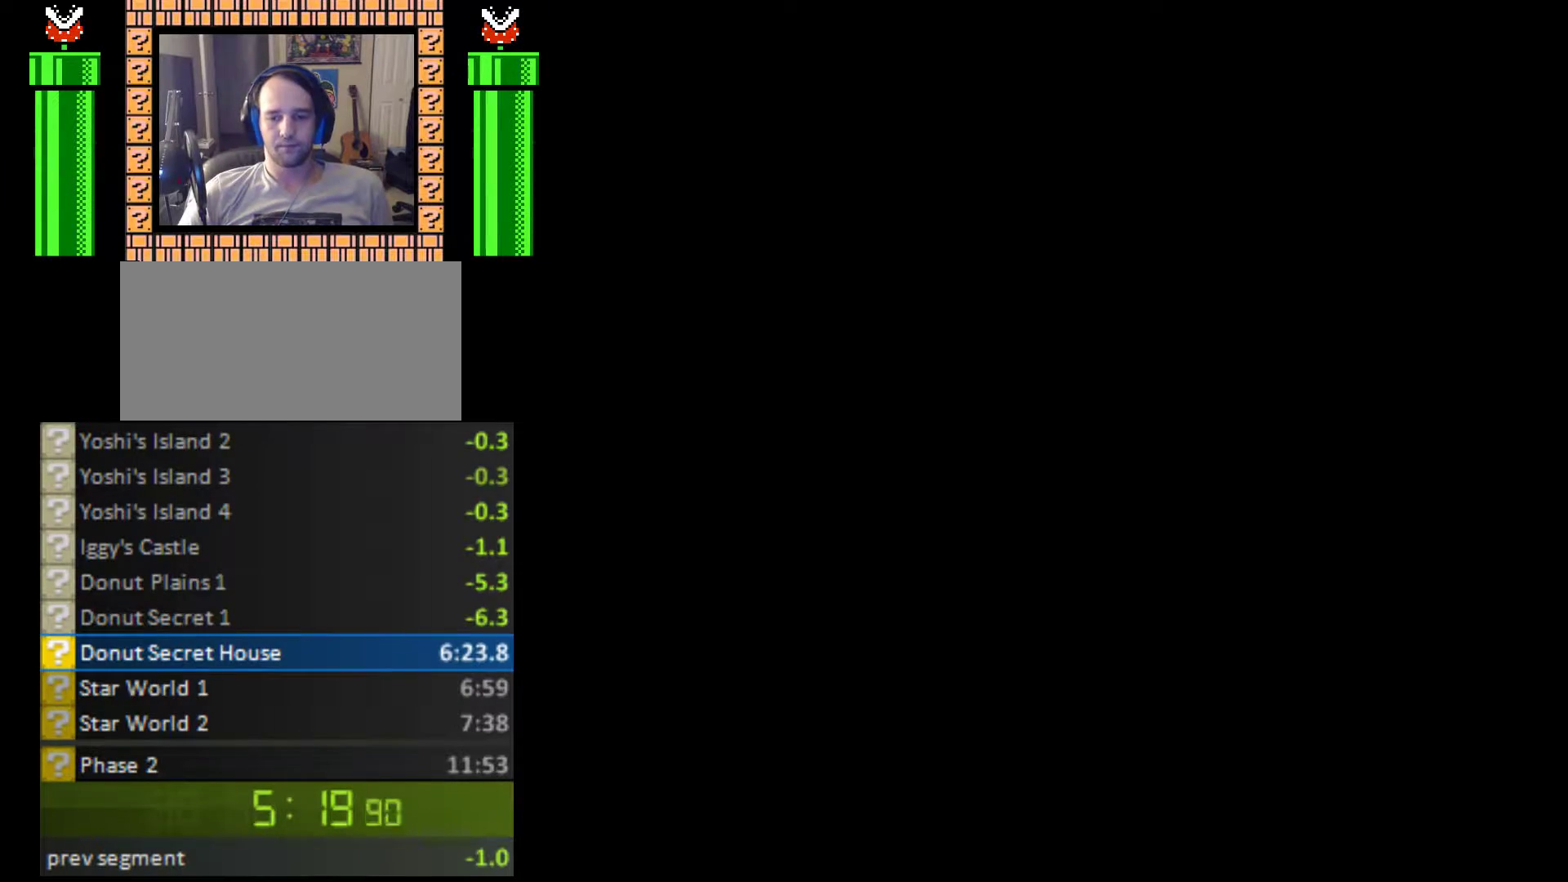
{"buttons": [], "events": []}